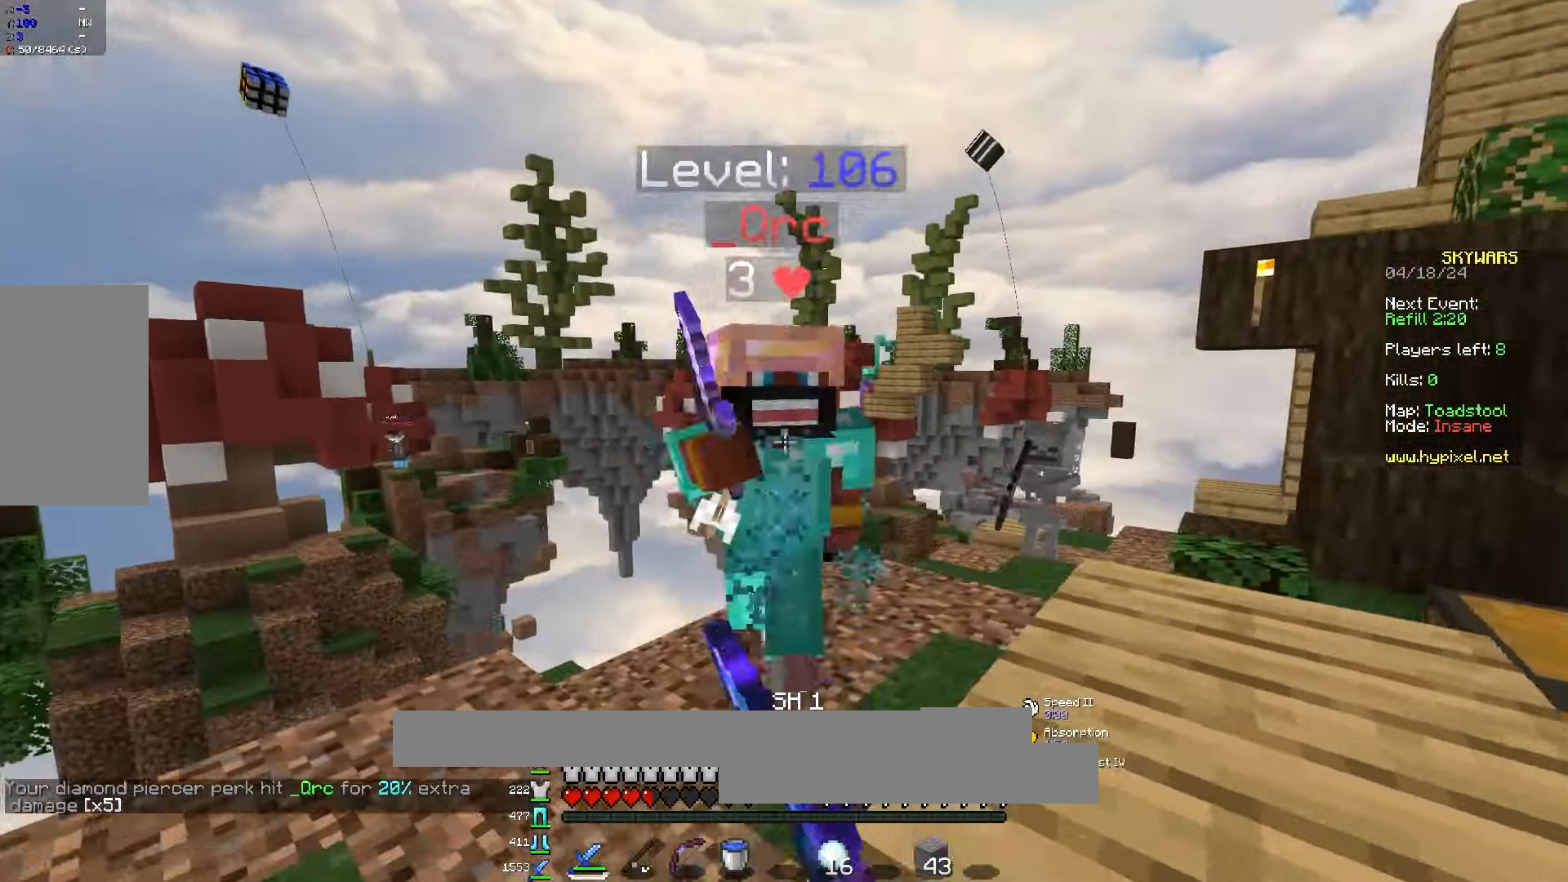
Gameplay with keyboard and mouse; each line is a JSON object with the keys and mouse buttons held at the frame after it. "events" lists presses ("down") and releases ("up") of "a", "d", "s", "space", "w", "mouse_left" and "mouse_right" between this image and that frame as [ms after this image, input, new state], when the widget could be followed in between. "mouse_left", "mouse_right" = the "left", "right" buttons of the "mouse" list. No other keys are recorded. Fast repeated clicks can show as one long hold. Mouse movement is not recorded.
{"keys": ["a", "w"], "mouse": [], "events": [[67, "d", "down"], [67, "w", "up"], [83, "a", "up"], [83, "mouse_right", "down"], [83, "s", "down"], [183, "mouse_right", "up"], [217, "a", "down"], [217, "d", "up"], [300, "s", "up"], [333, "a", "up"], [367, "w", "down"], [417, "a", "down"], [483, "mouse_left", "up"]]}
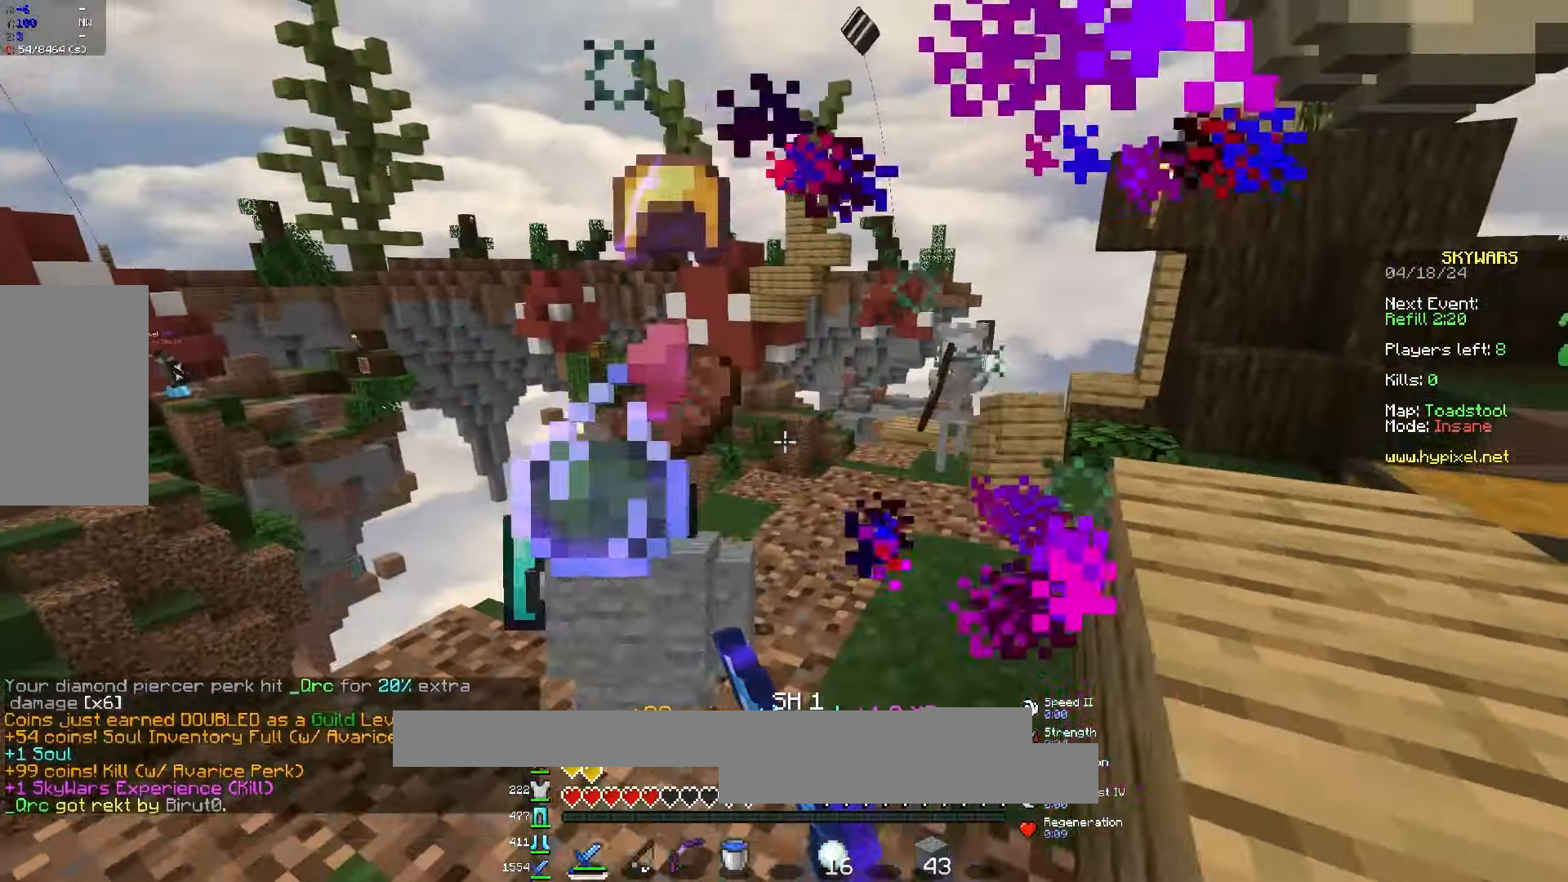
{"keys": ["a", "d", "s"], "mouse": [], "events": [[233, "d", "down"], [250, "a", "up"], [333, "w", "up"], [417, "s", "down"], [483, "a", "down"]]}
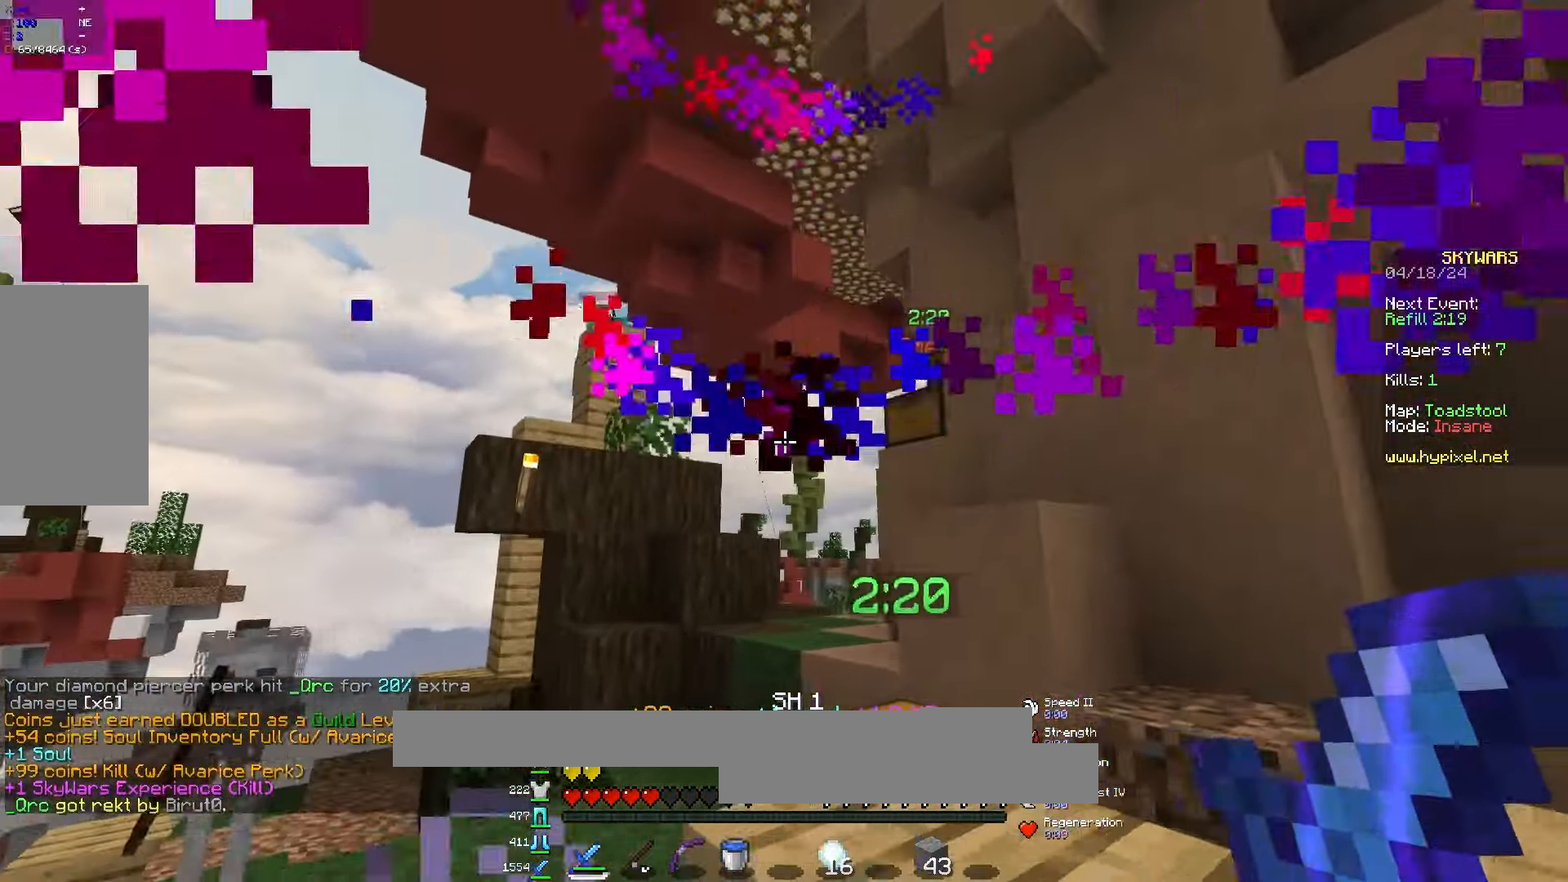
{"keys": ["w"], "mouse": [], "events": [[83, "d", "up"], [117, "s", "up"], [183, "w", "down"], [267, "a", "up"]]}
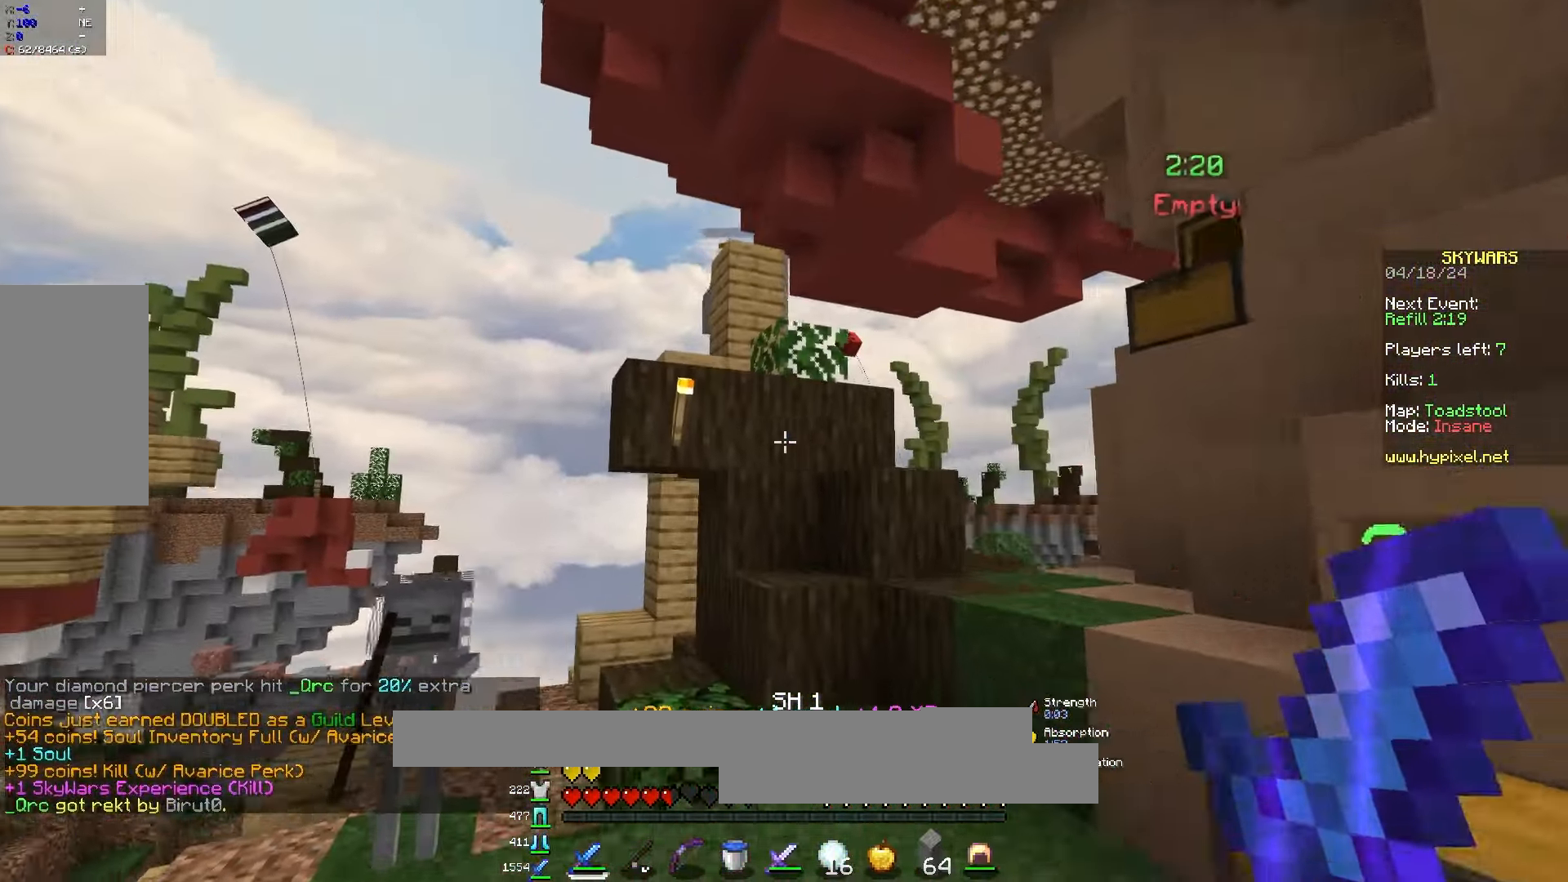
{"keys": ["space", "w"], "mouse": [], "events": [[233, "mouse_left", "down"], [333, "space", "down"], [383, "mouse_left", "up"]]}
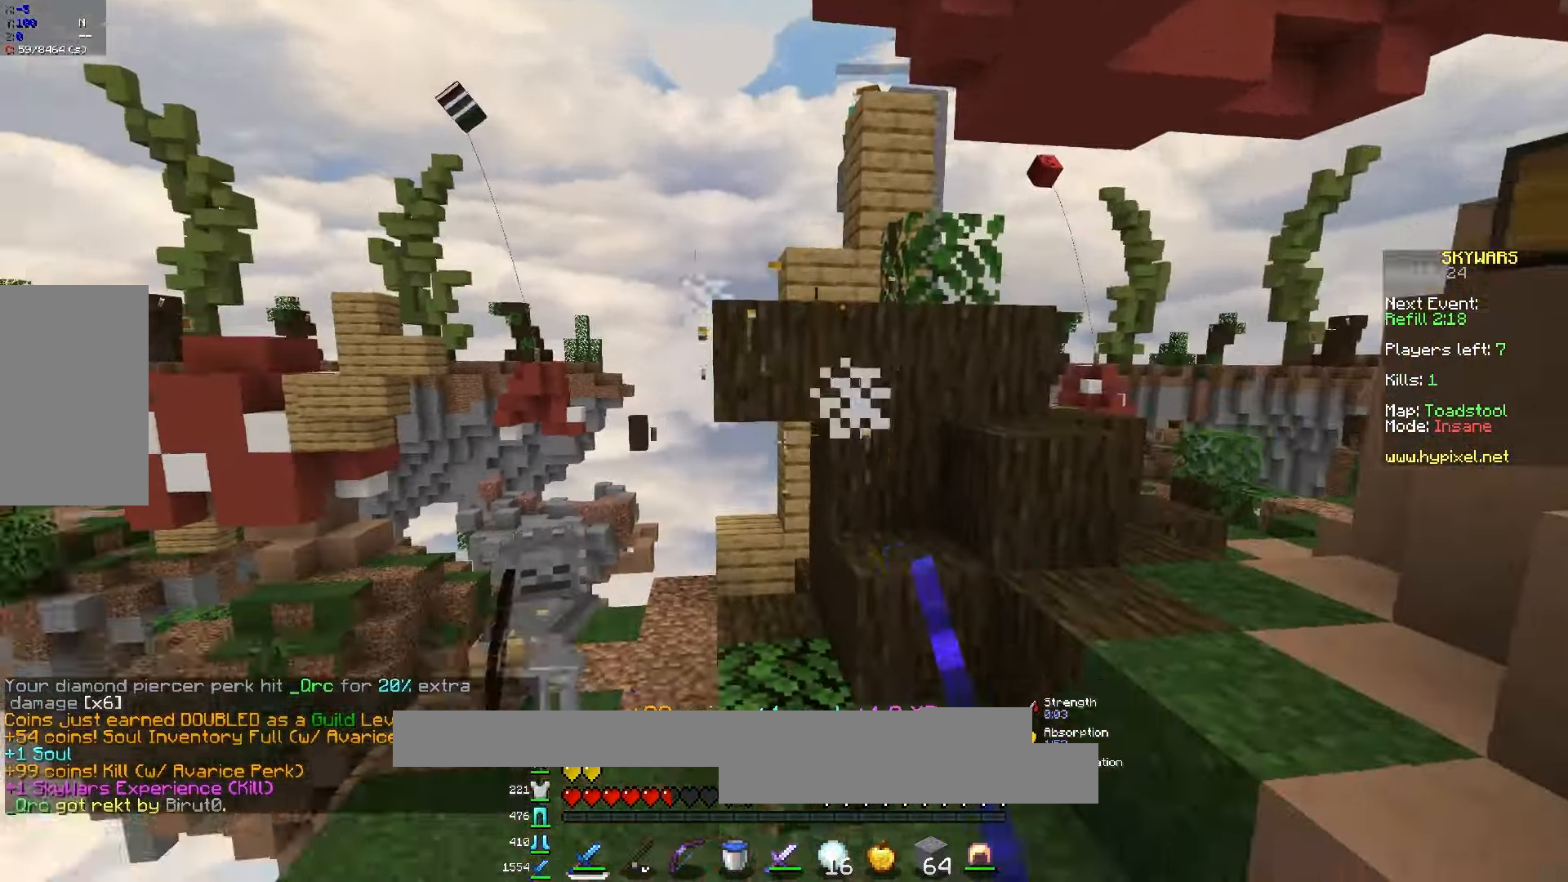
{"keys": ["w"], "mouse": [], "events": [[17, "a", "down"], [33, "space", "up"], [183, "a", "up"]]}
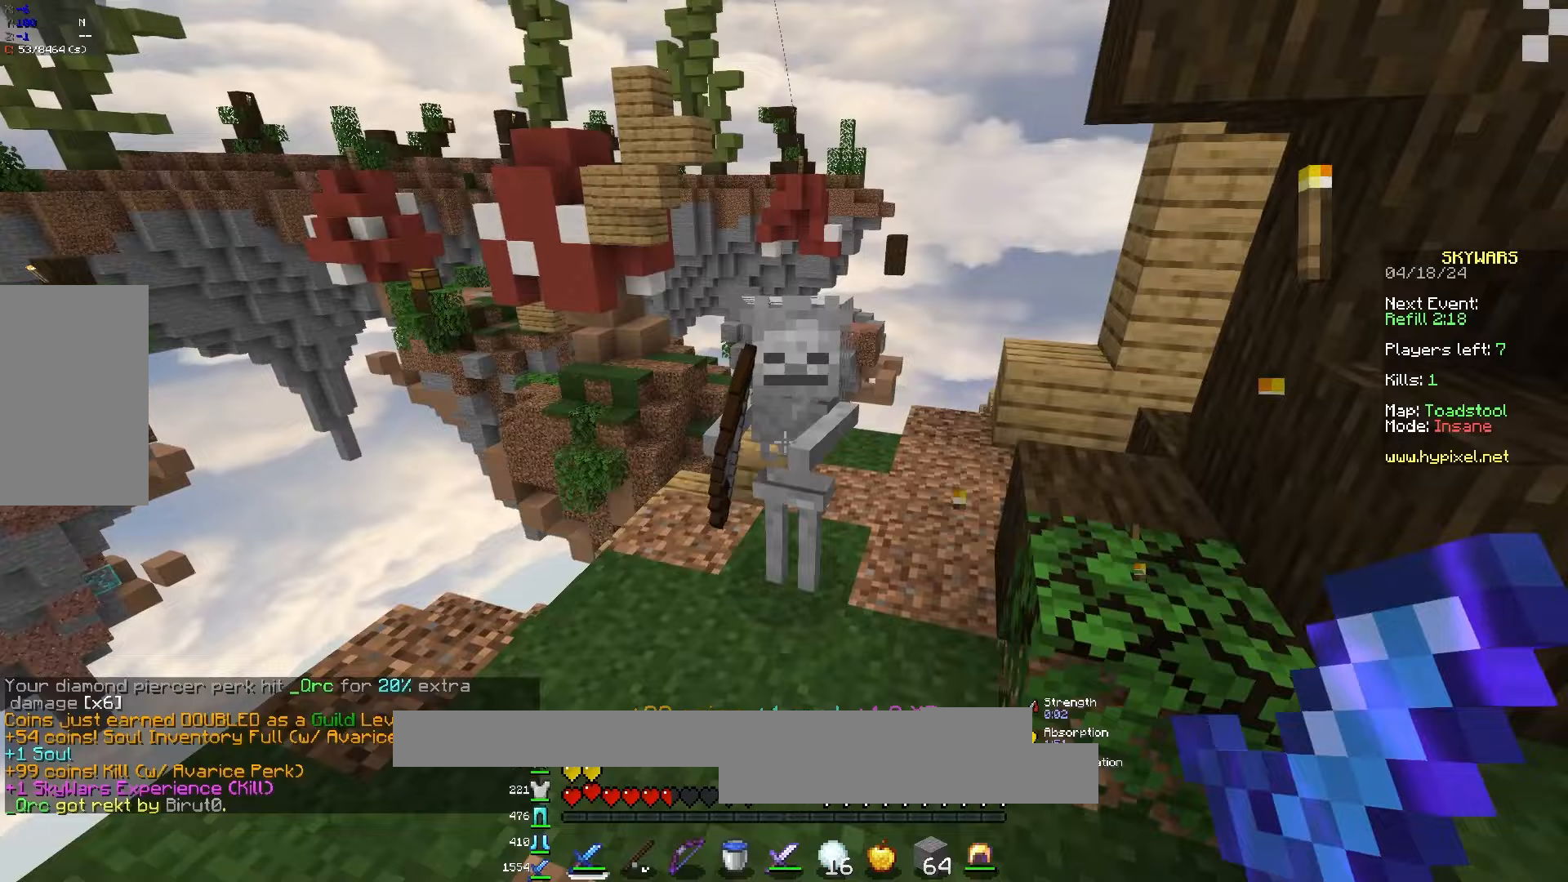
{"keys": ["w"], "mouse": [], "events": [[17, "mouse_left", "down"], [133, "mouse_left", "up"], [200, "mouse_left", "down"], [300, "mouse_left", "up"], [367, "mouse_left", "down"], [483, "mouse_left", "up"]]}
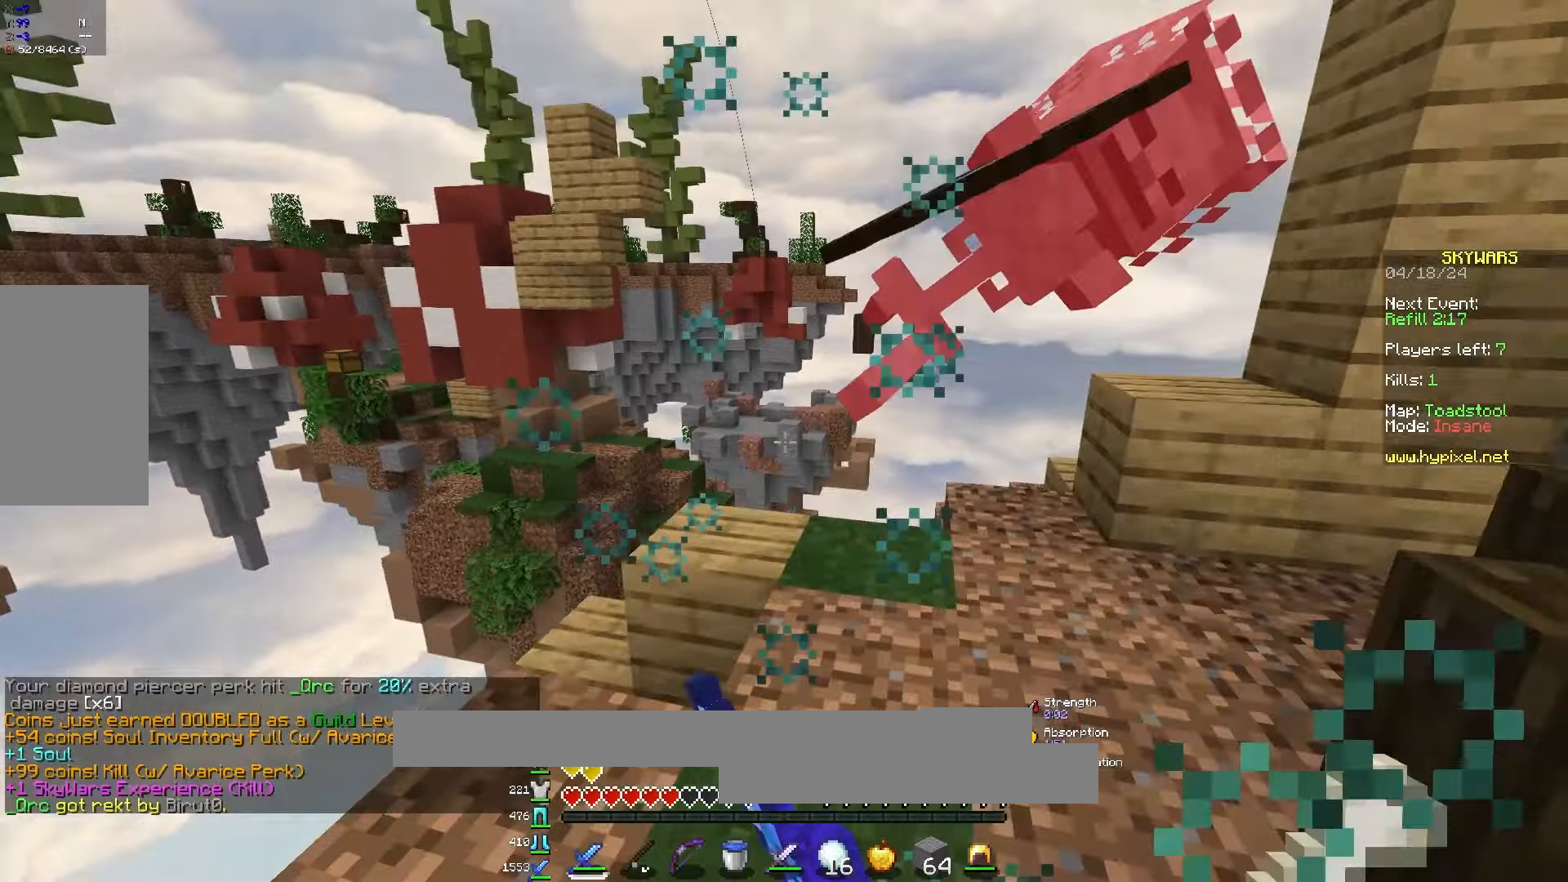
{"keys": ["a", "space", "w"], "mouse": [], "events": [[50, "a", "down"], [267, "a", "up"], [317, "space", "down"], [367, "a", "down"]]}
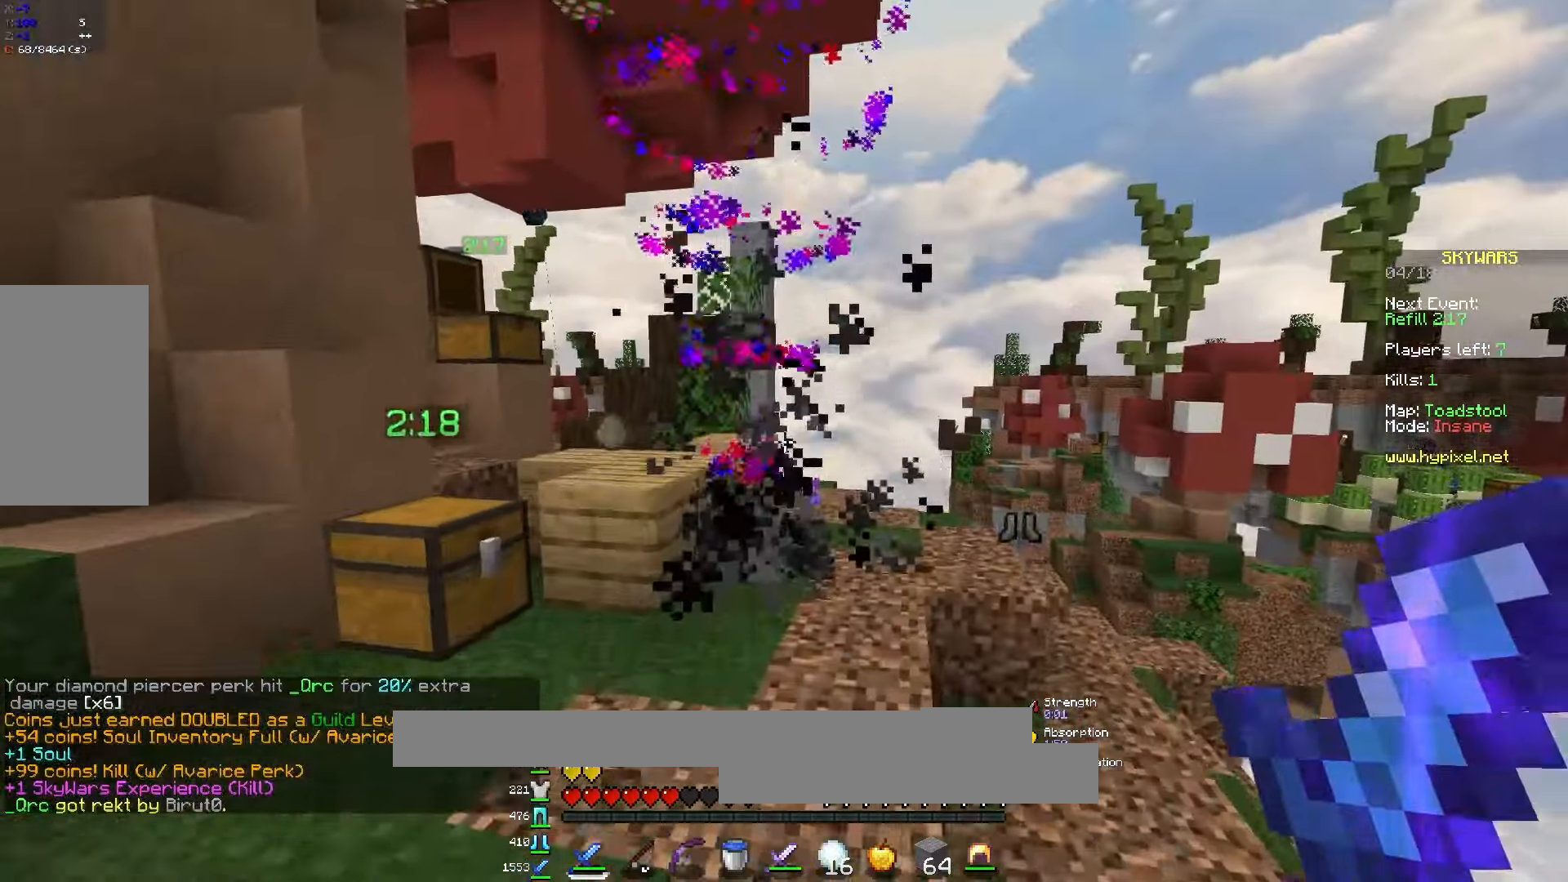
{"keys": ["a", "w"], "mouse": ["left", "right"], "events": [[17, "space", "up"], [233, "a", "up"], [267, "space", "down"], [350, "a", "down"], [350, "mouse_left", "down"], [367, "mouse_right", "down"], [467, "space", "up"]]}
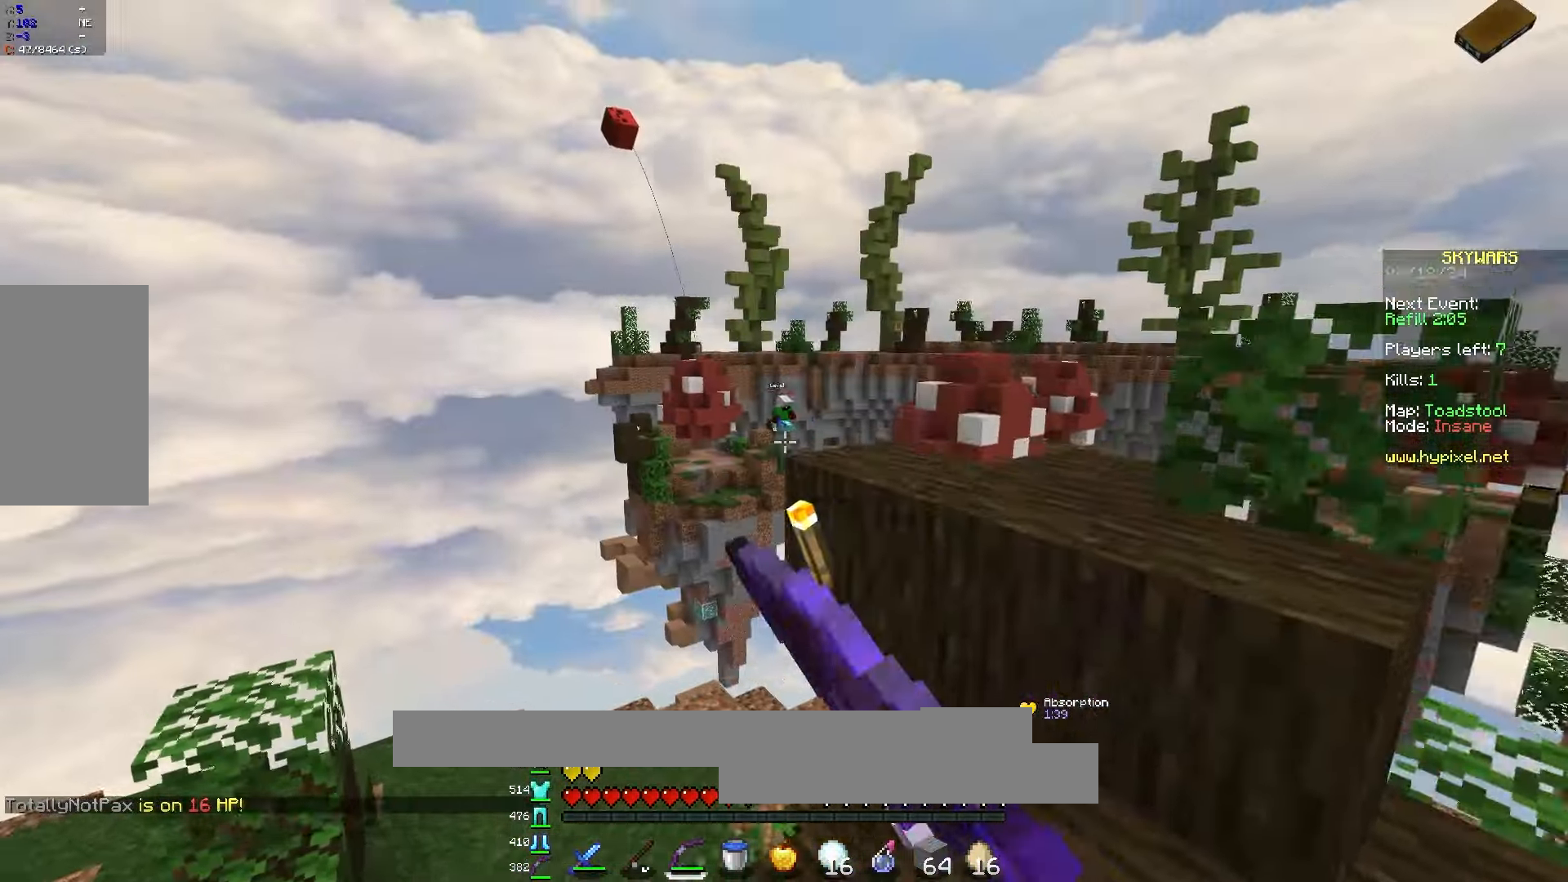
{"keys": ["a", "w"], "mouse": ["left", "right"], "events": []}
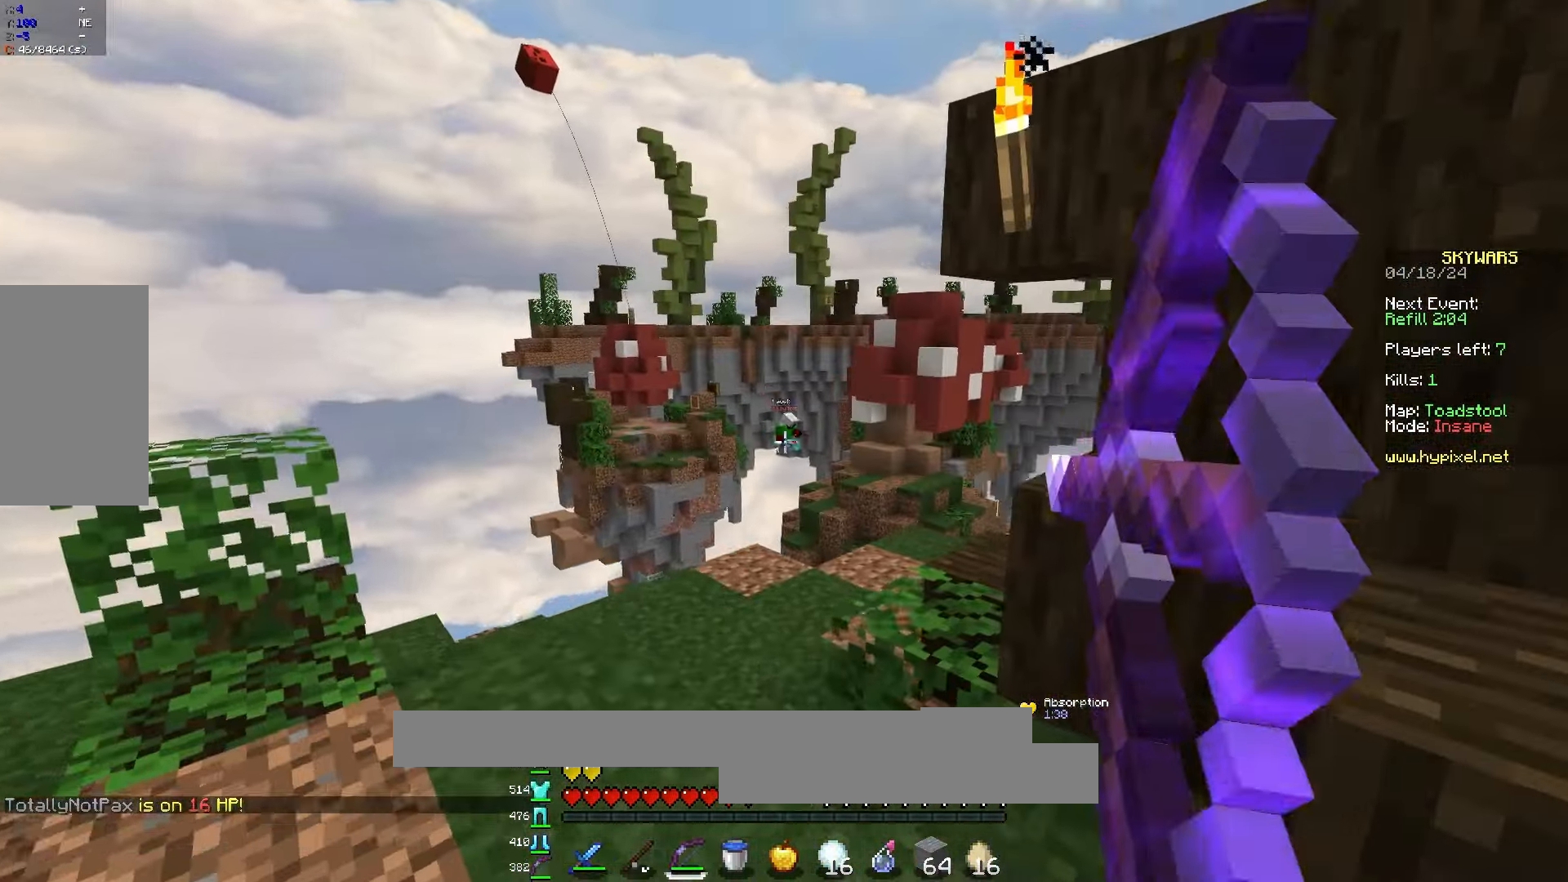
{"keys": ["d", "w"], "mouse": [], "events": [[350, "a", "up"], [383, "d", "down"], [433, "mouse_left", "up"], [433, "mouse_right", "up"]]}
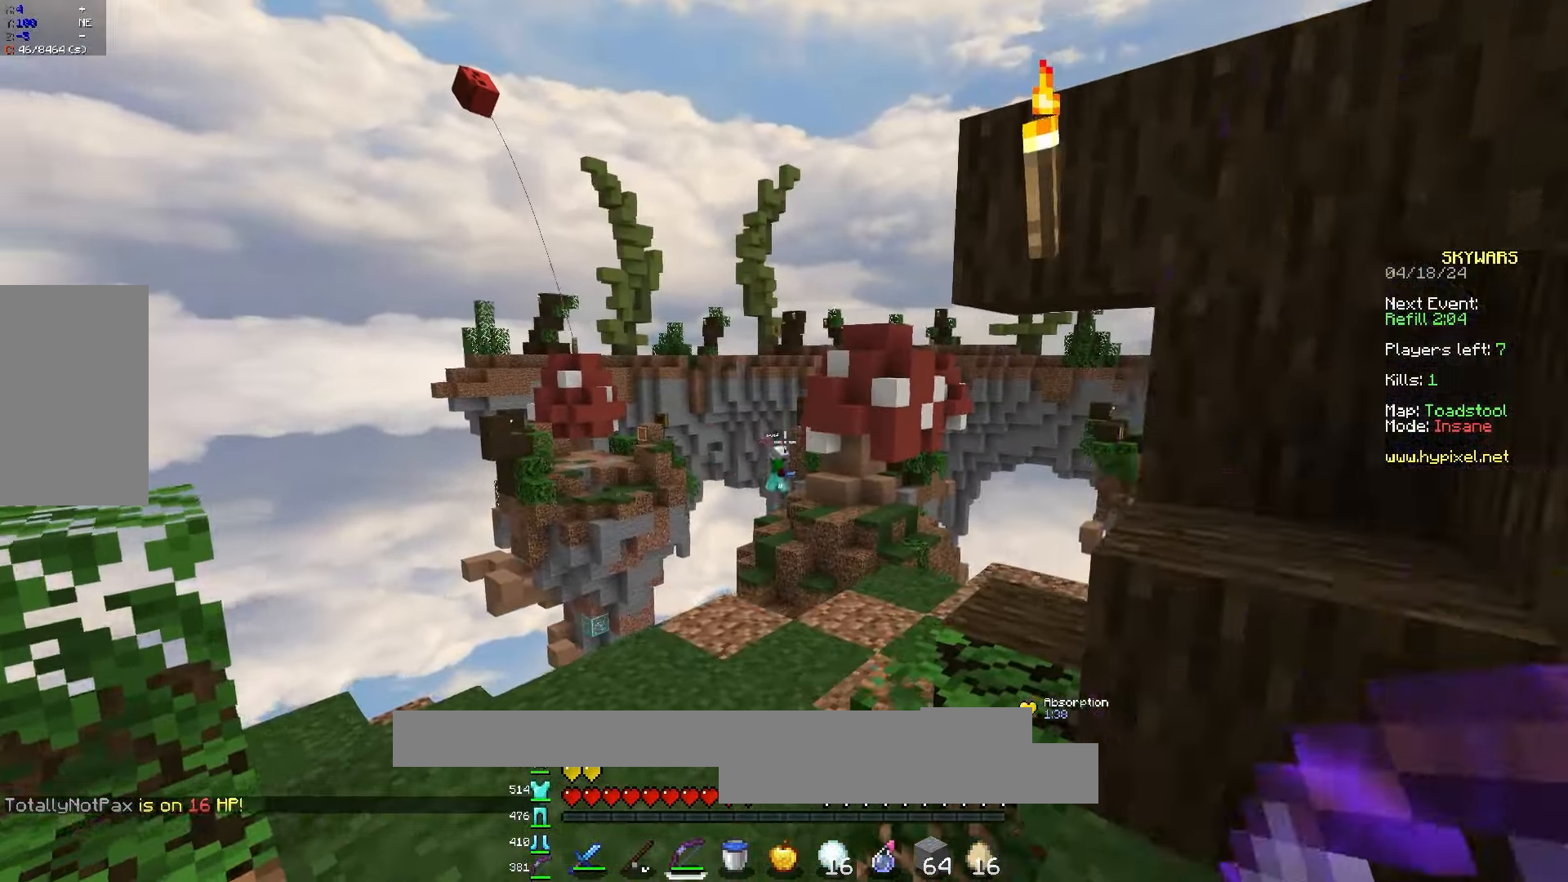
{"keys": ["space", "w"], "mouse": ["left", "right"], "events": [[50, "a", "down"], [50, "d", "up"], [250, "a", "up"], [283, "space", "down"], [383, "mouse_left", "down"], [433, "mouse_right", "down"]]}
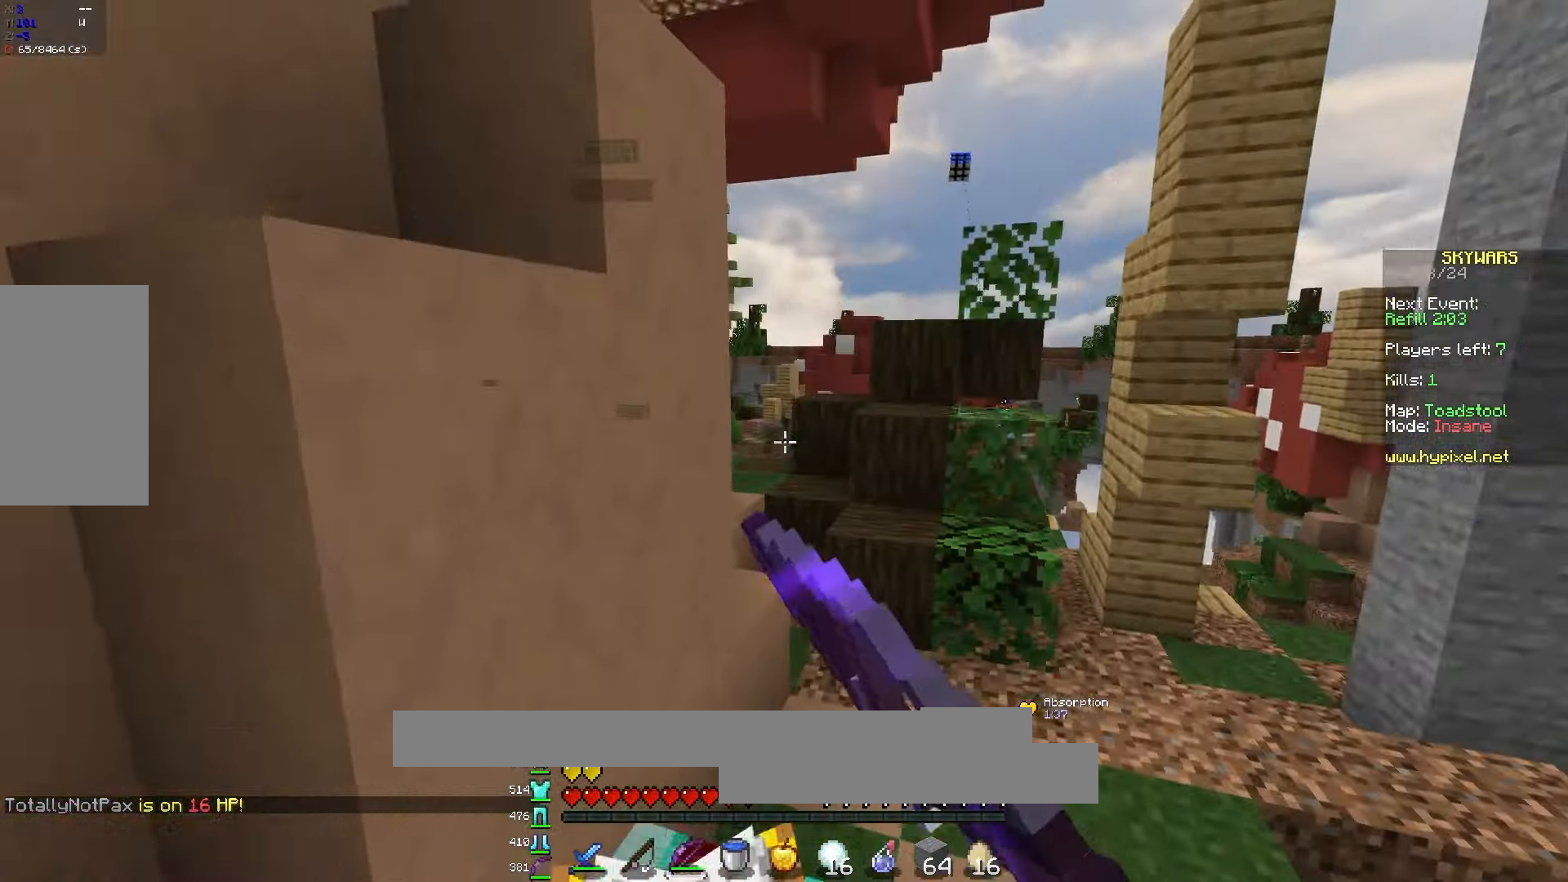
{"keys": ["a", "w"], "mouse": ["left", "right"], "events": [[50, "a", "down"], [83, "space", "up"]]}
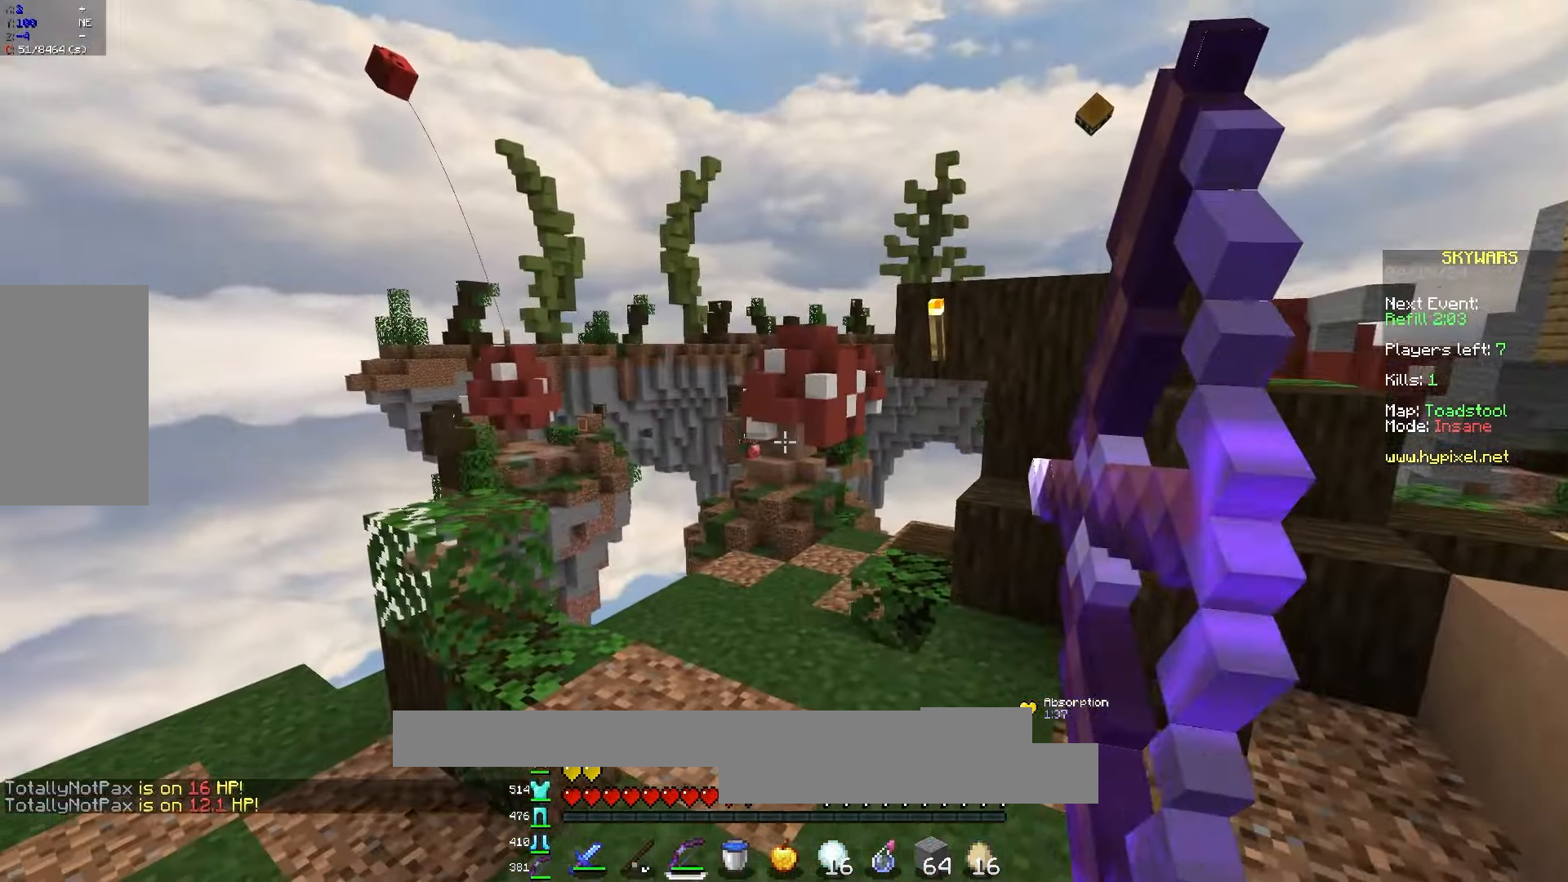
{"keys": ["d", "space", "w"], "mouse": [], "events": [[183, "a", "up"], [233, "d", "down"], [400, "mouse_right", "up"], [400, "space", "down"], [417, "mouse_left", "up"]]}
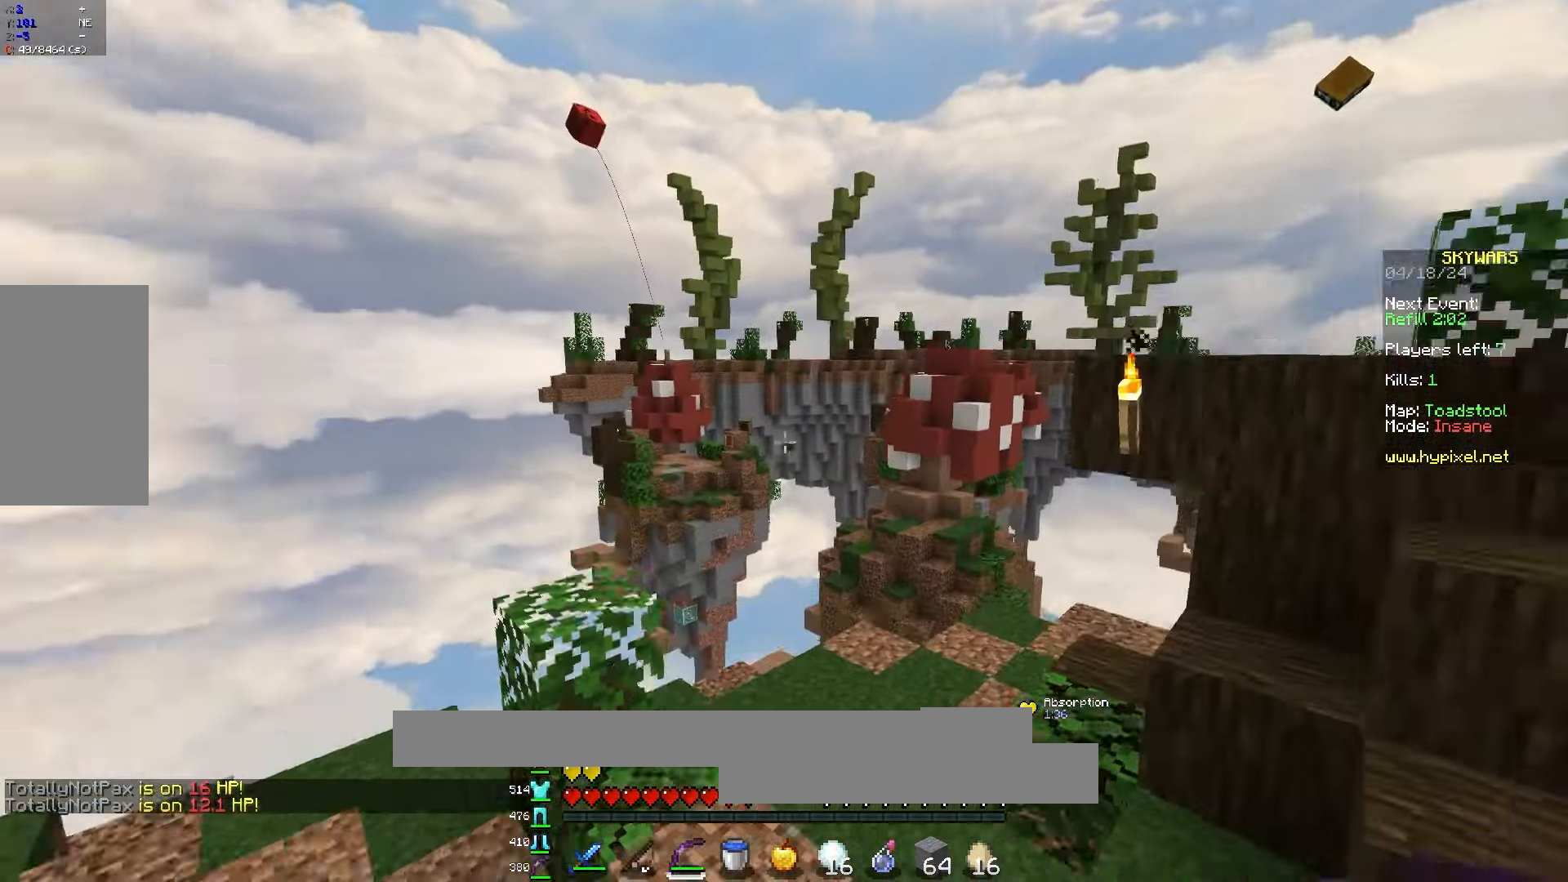
{"keys": ["w"], "mouse": [], "events": [[133, "space", "up"], [267, "mouse_left", "down"], [300, "mouse_right", "down"], [333, "mouse_left", "up"], [450, "d", "up"], [500, "mouse_right", "up"]]}
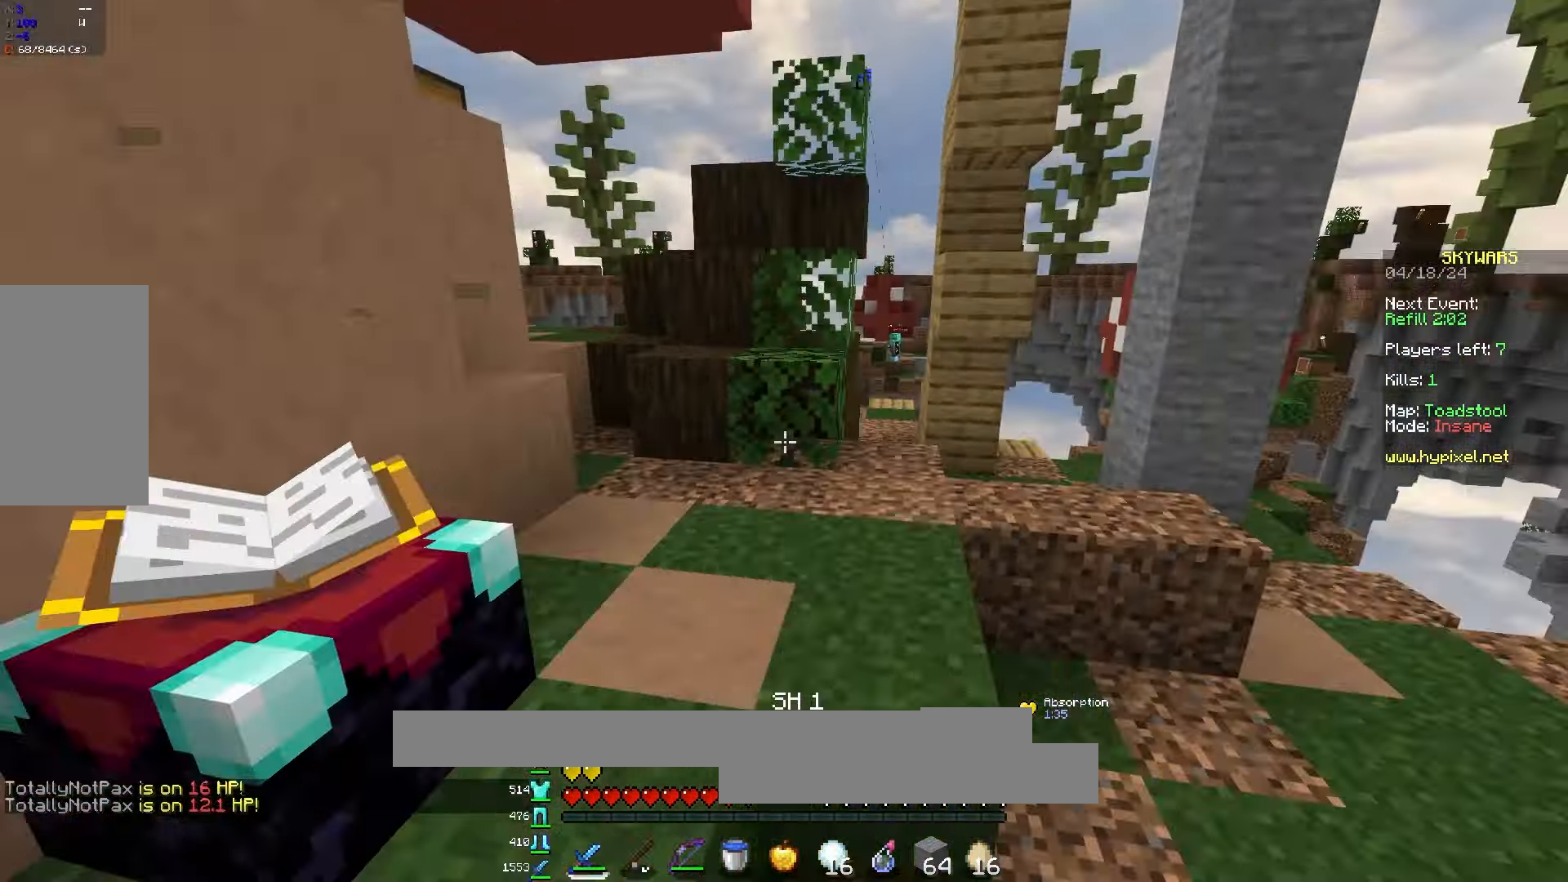
{"keys": ["space", "w"], "mouse": [], "events": [[250, "mouse_right", "down"], [317, "space", "down"], [400, "mouse_right", "up"]]}
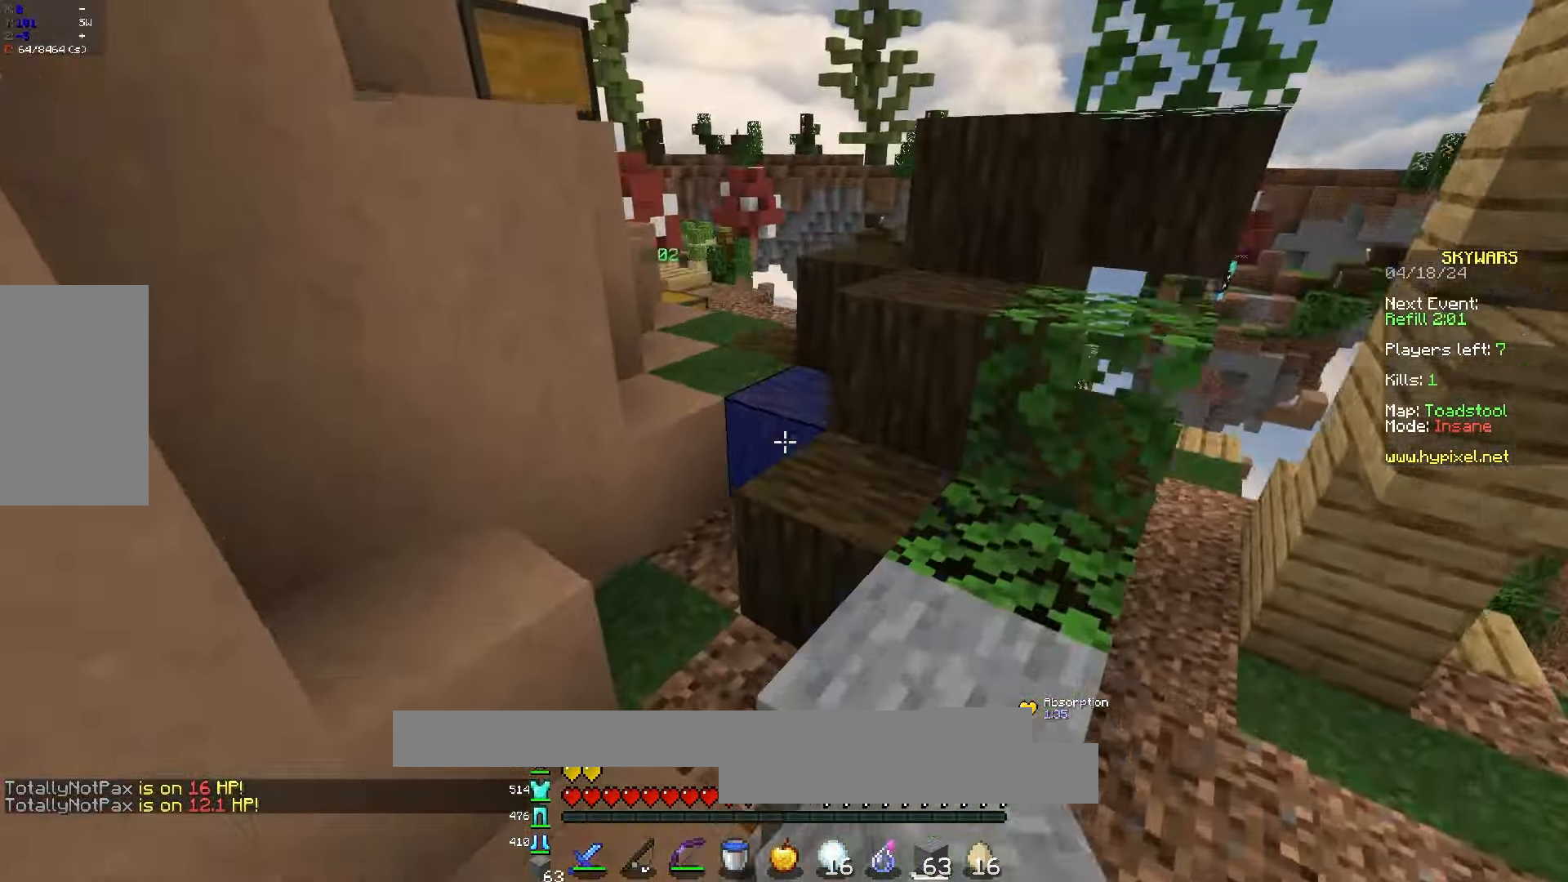
{"keys": ["w"], "mouse": [], "events": [[67, "space", "up"], [233, "mouse_right", "down"], [283, "space", "down"], [400, "mouse_right", "up"], [500, "space", "up"]]}
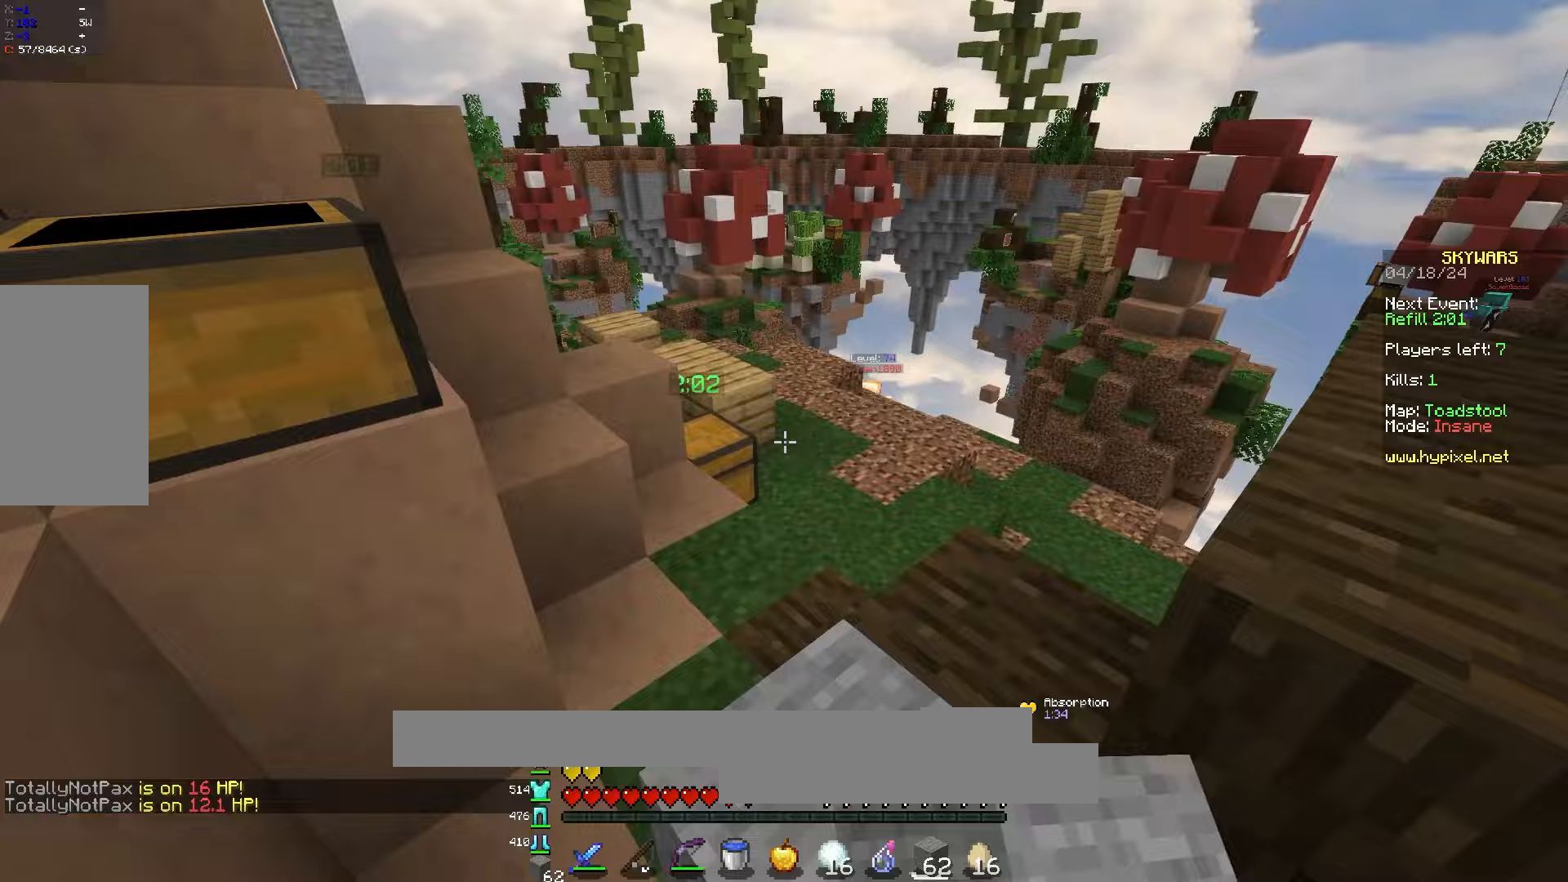
{"keys": ["w"], "mouse": [], "events": [[183, "space", "down"], [467, "space", "up"]]}
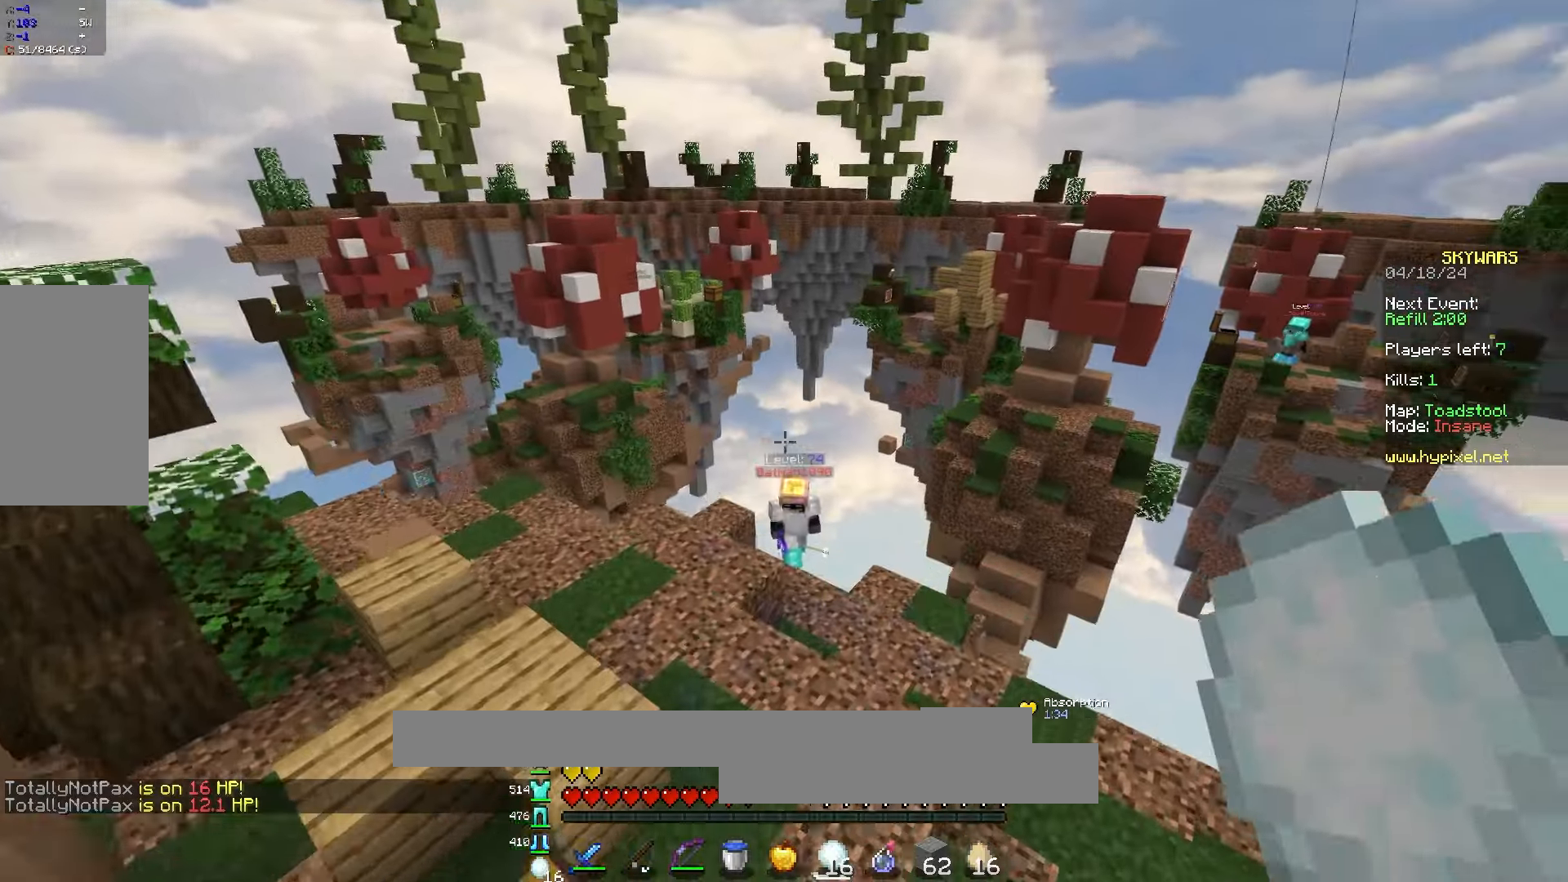
{"keys": ["a", "w"], "mouse": ["right"], "events": [[17, "mouse_left", "down"], [33, "mouse_right", "down"], [300, "mouse_right", "up"], [317, "mouse_left", "up"], [350, "a", "down"], [383, "mouse_right", "down"]]}
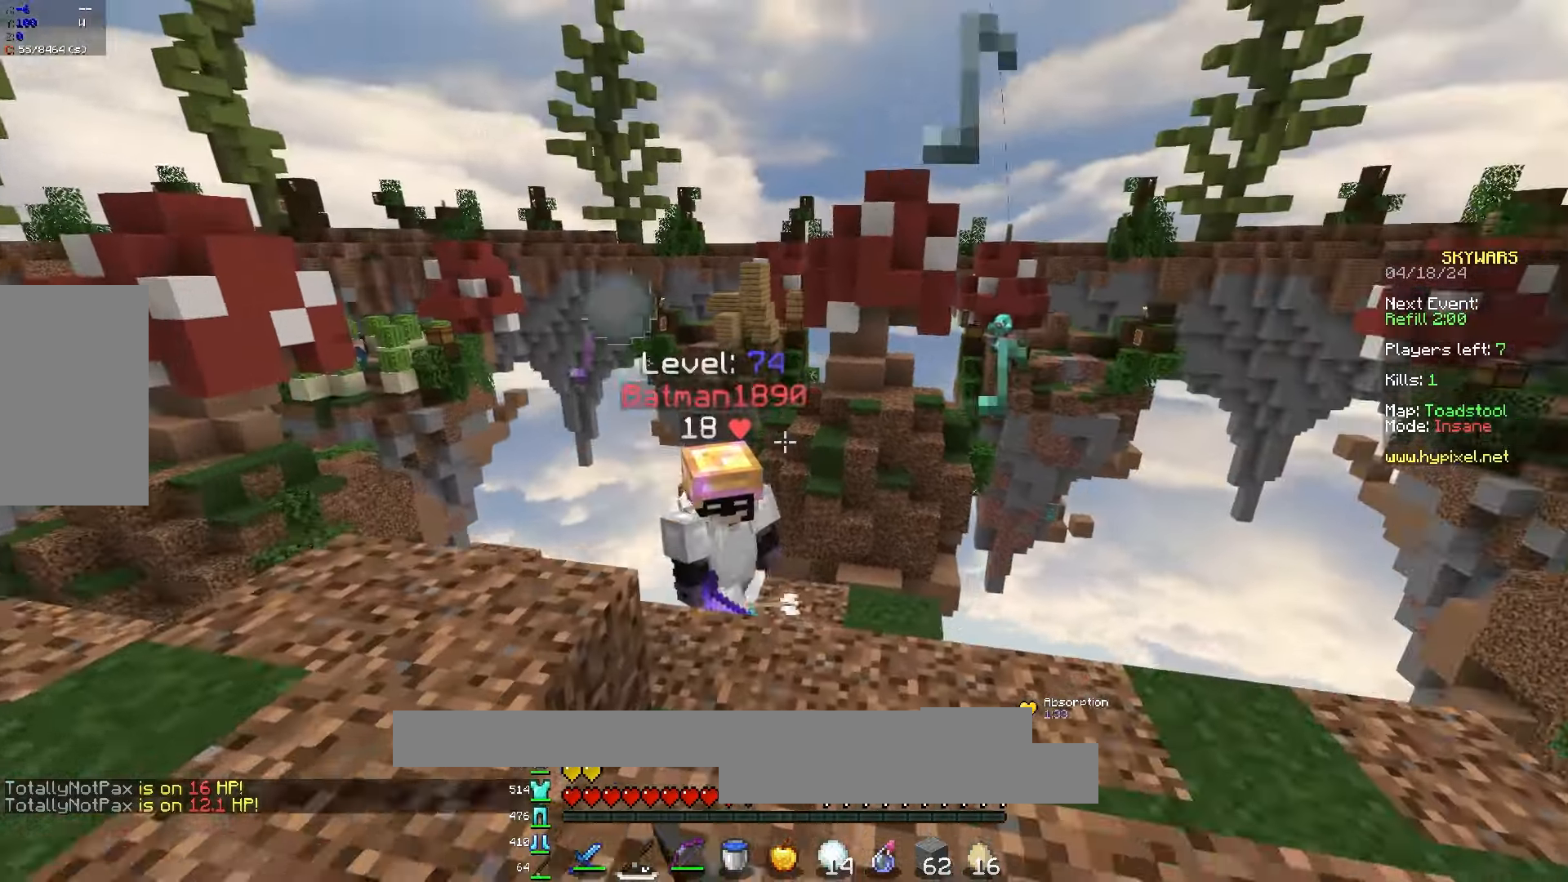
{"keys": ["d"], "mouse": ["left"], "events": [[17, "mouse_right", "up"], [300, "mouse_left", "down"], [367, "d", "down"], [417, "a", "up"], [467, "w", "up"]]}
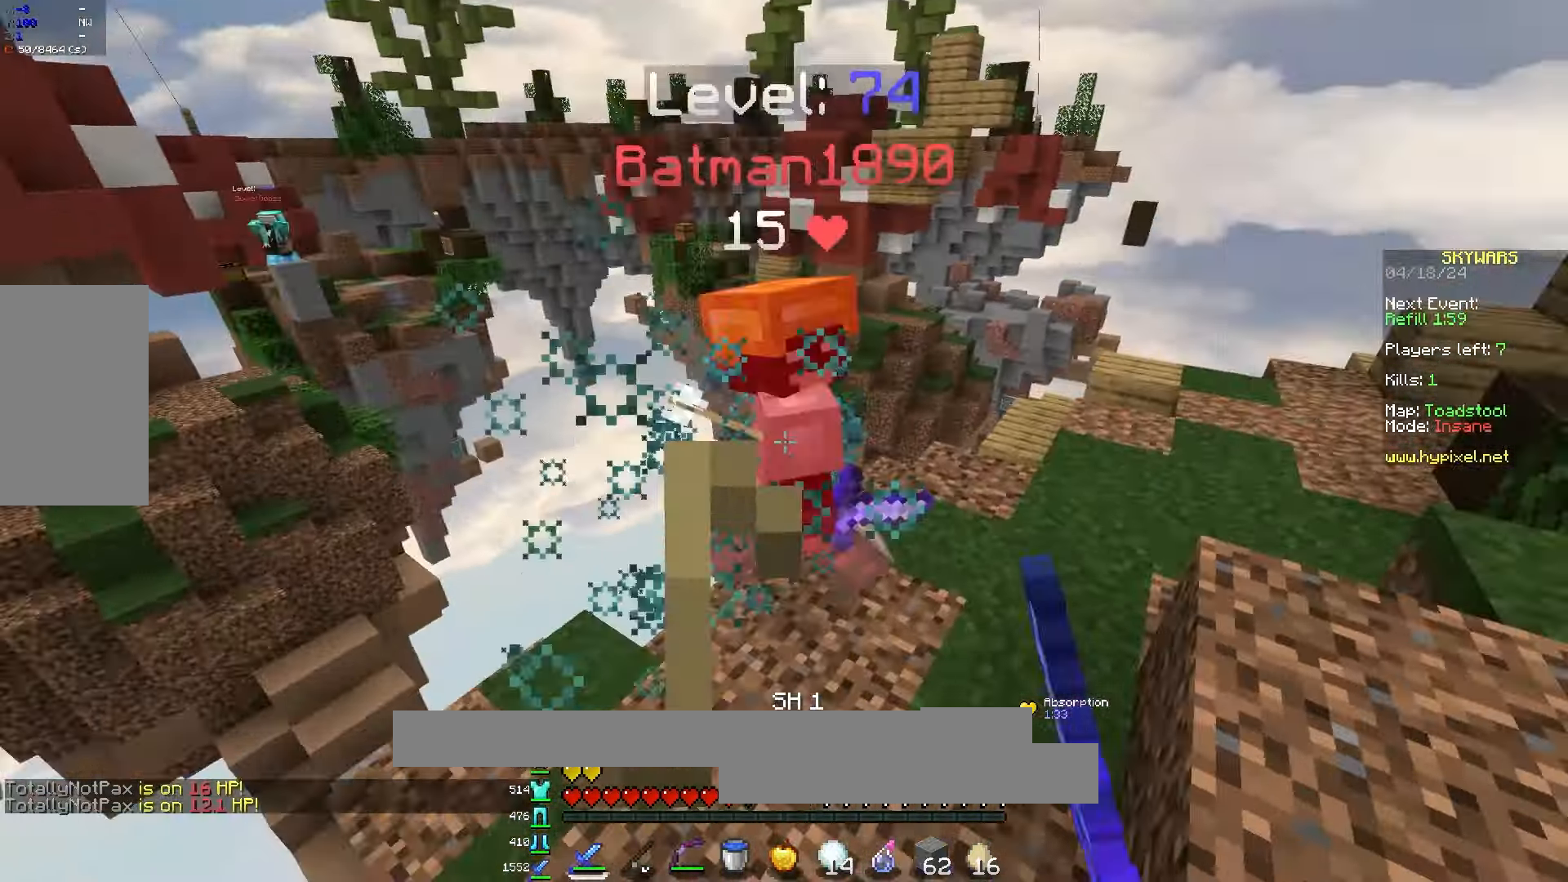
{"keys": ["d", "w"], "mouse": ["right"], "events": [[33, "w", "down"], [150, "mouse_left", "up"], [200, "mouse_right", "down"], [317, "mouse_right", "up"], [467, "mouse_right", "down"]]}
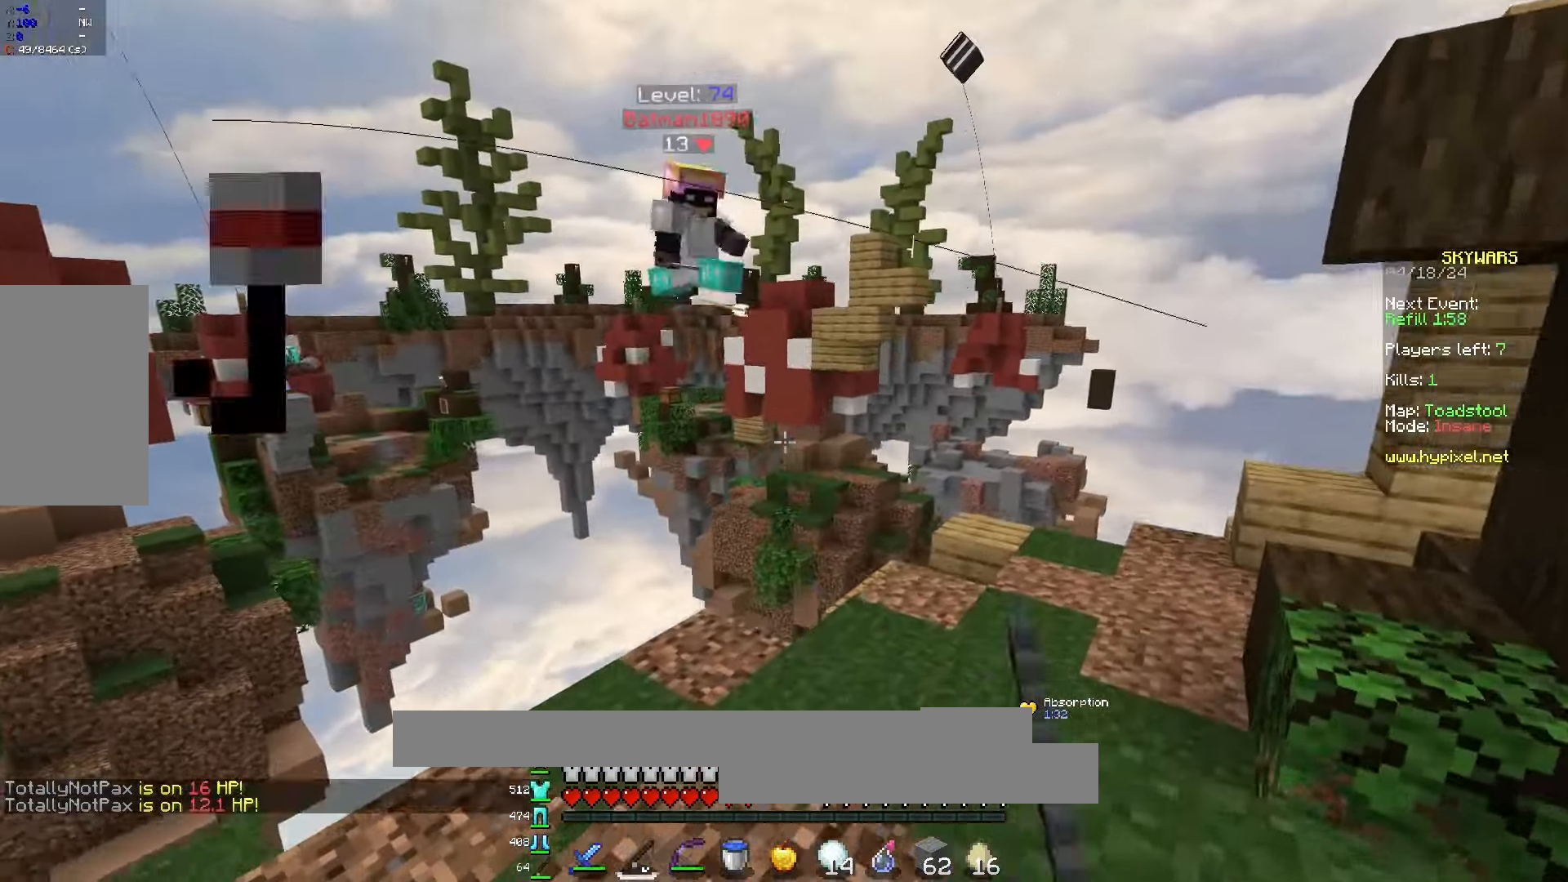
{"keys": ["w"], "mouse": [], "events": [[117, "mouse_right", "up"], [267, "a", "down"], [333, "d", "up"], [367, "w", "up"], [467, "a", "up"], [467, "w", "down"]]}
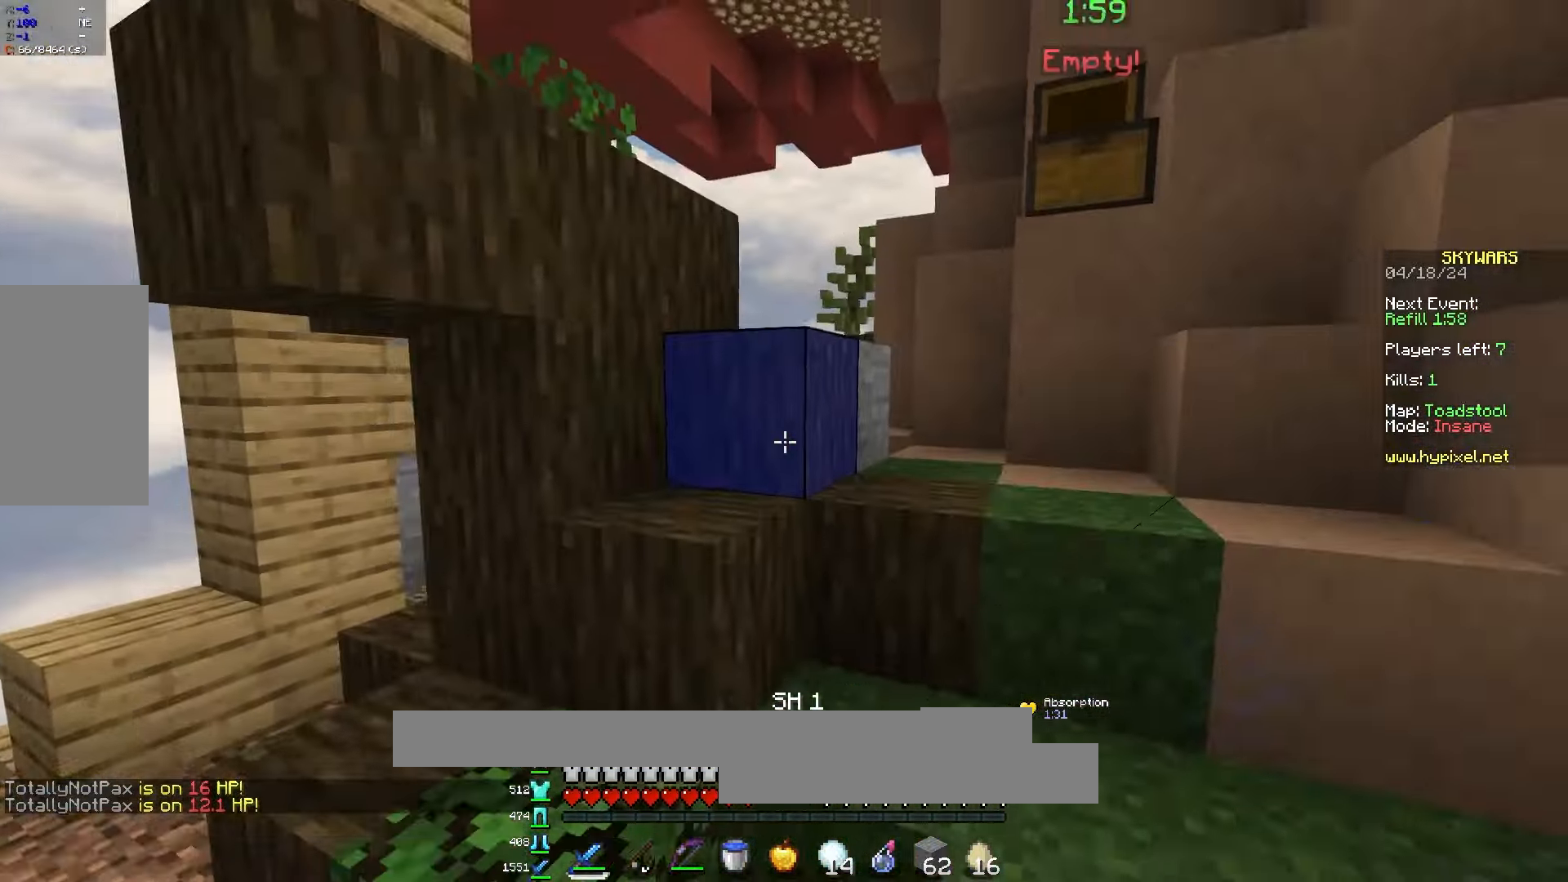
{"keys": ["space", "w"], "mouse": [], "events": [[83, "d", "down"], [350, "space", "down"], [383, "d", "up"]]}
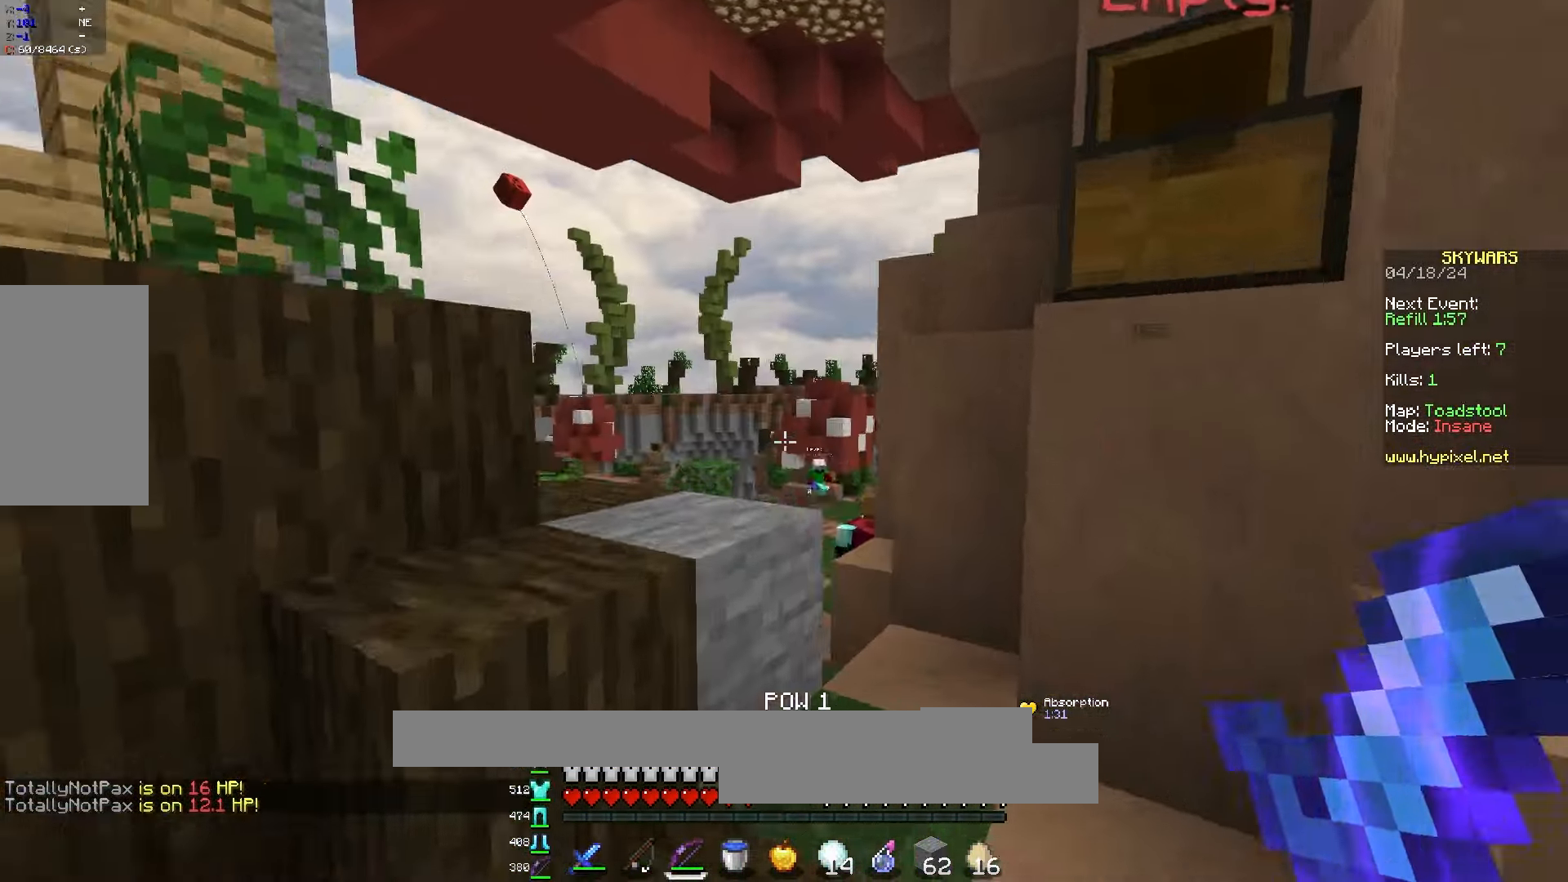
{"keys": ["d", "w"], "mouse": ["right"], "events": [[50, "space", "up"], [83, "a", "down"], [83, "mouse_right", "down"], [500, "a", "up"], [500, "d", "down"]]}
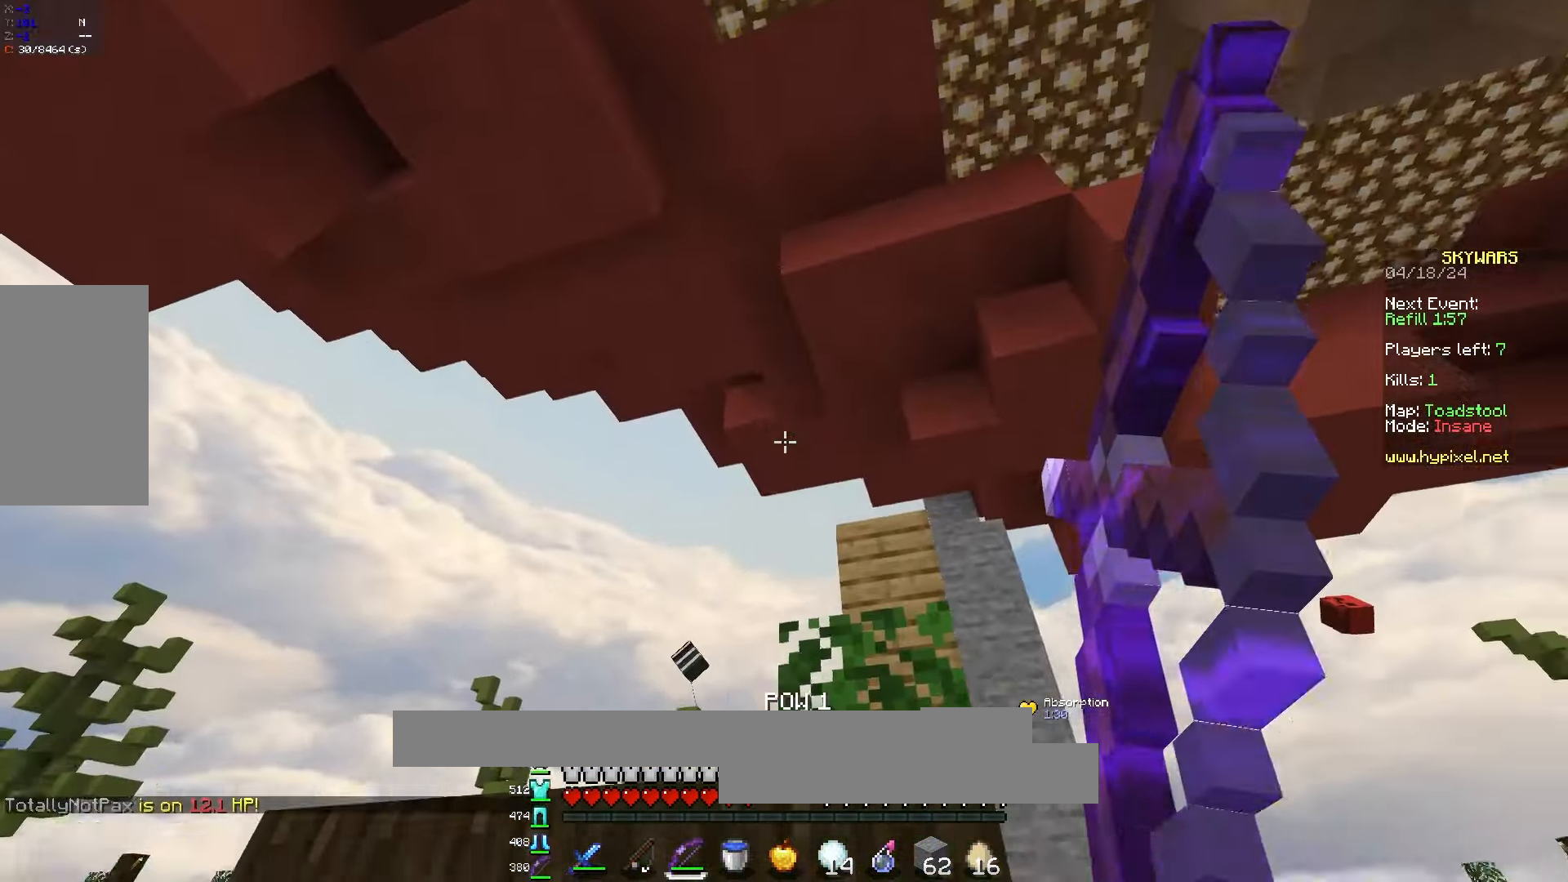
{"keys": ["d", "space", "w"], "mouse": [], "events": [[200, "d", "up"], [383, "d", "down"], [383, "space", "down"], [450, "mouse_right", "up"]]}
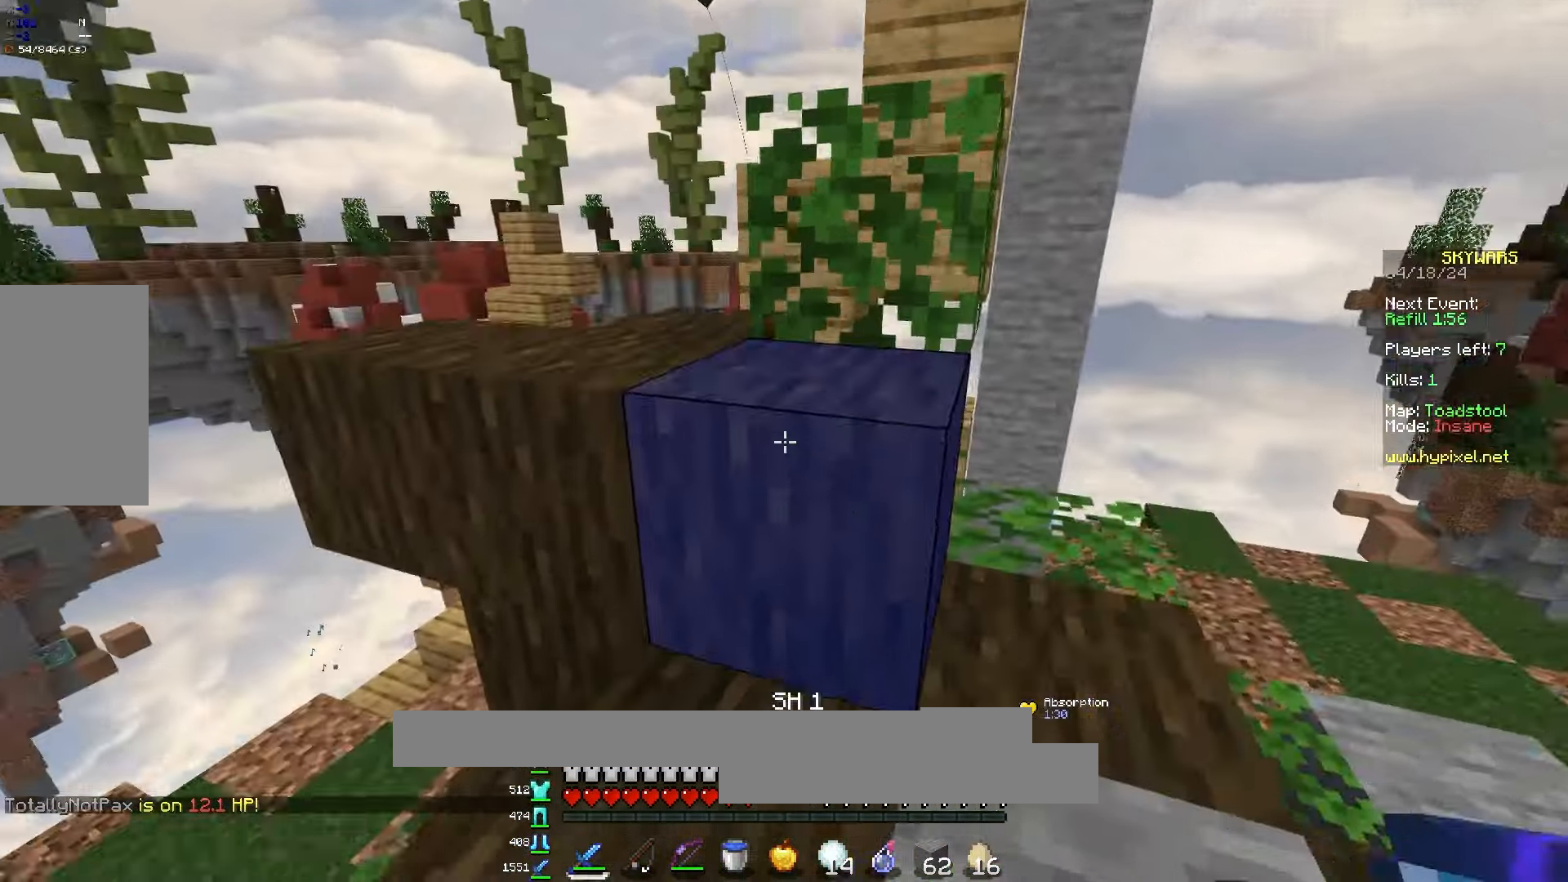
{"keys": ["a", "w"], "mouse": [], "events": [[50, "a", "down"], [67, "d", "up"], [83, "space", "up"], [250, "space", "down"], [283, "a", "up"], [483, "a", "down"], [500, "space", "up"]]}